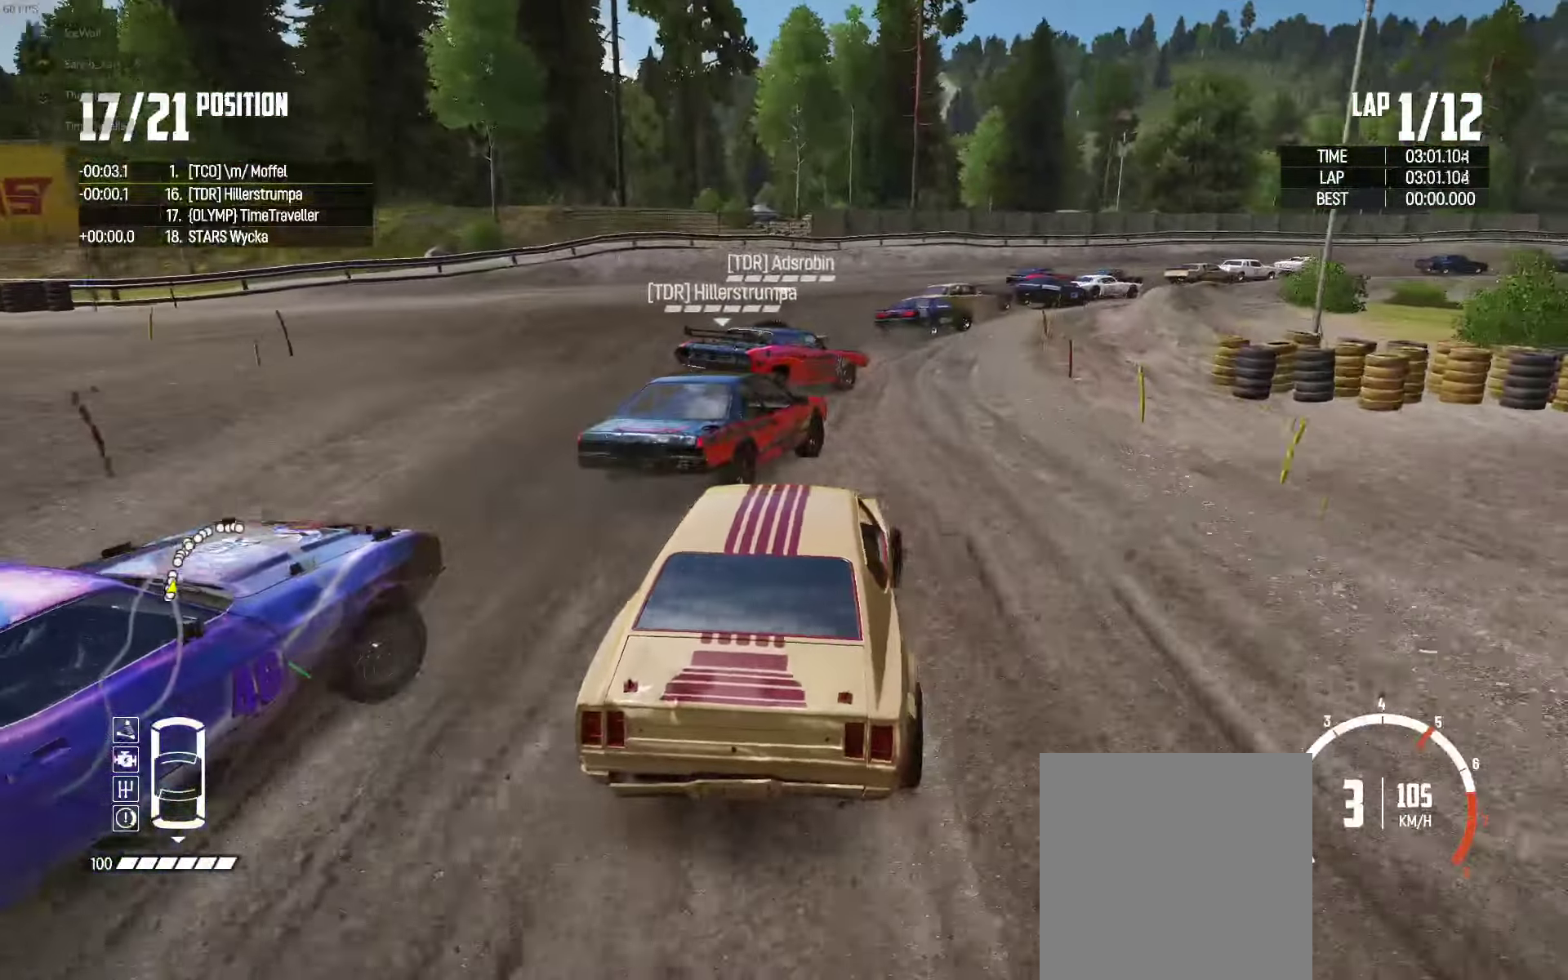
Gameplay with a controller (Xbox layout); each line is a JSON object with the inputs held at the frame after it. "events" lists button and stick changes between this image and that frame as [ms after this image, input, new state], when the widget could be followed in between.
{"buttons": [], "left_stick": "up-right", "right_stick": "center", "events": [[33, "L2", "up"], [50, "R2", "down"], [250, "R2", "up"], [333, "R2", "down"], [483, "R2", "up"]]}
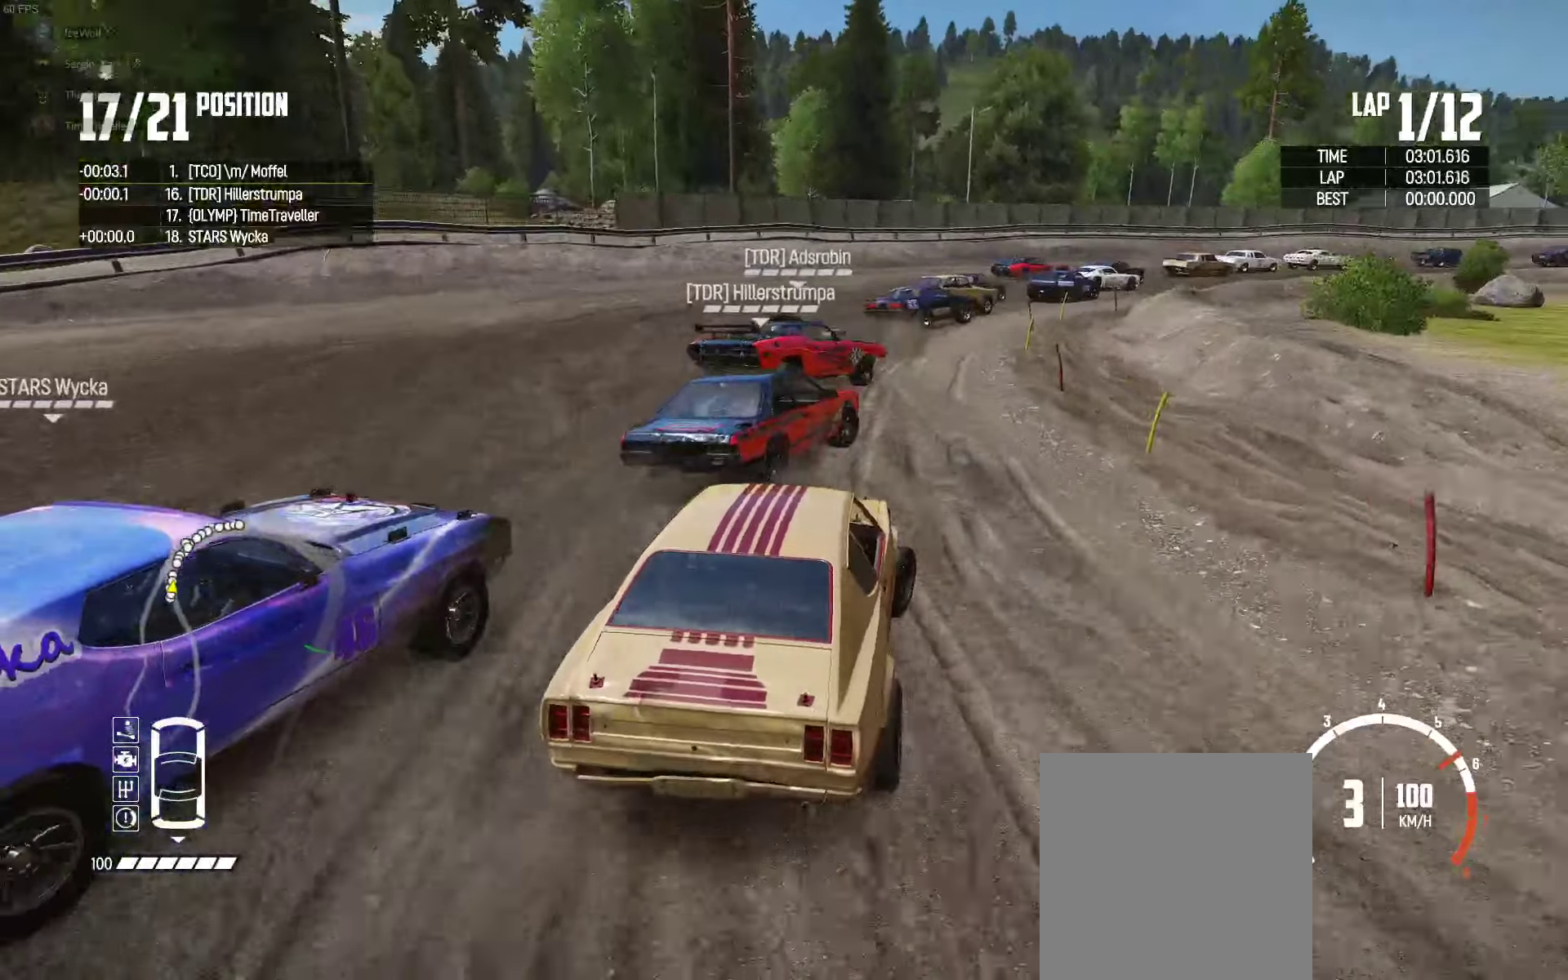
{"buttons": [], "left_stick": "up", "right_stick": "center", "events": [[33, "R2", "down"], [50, "left_stick", "up"], [183, "left_stick", "up-right"], [433, "left_stick", "up"], [483, "R2", "up"]]}
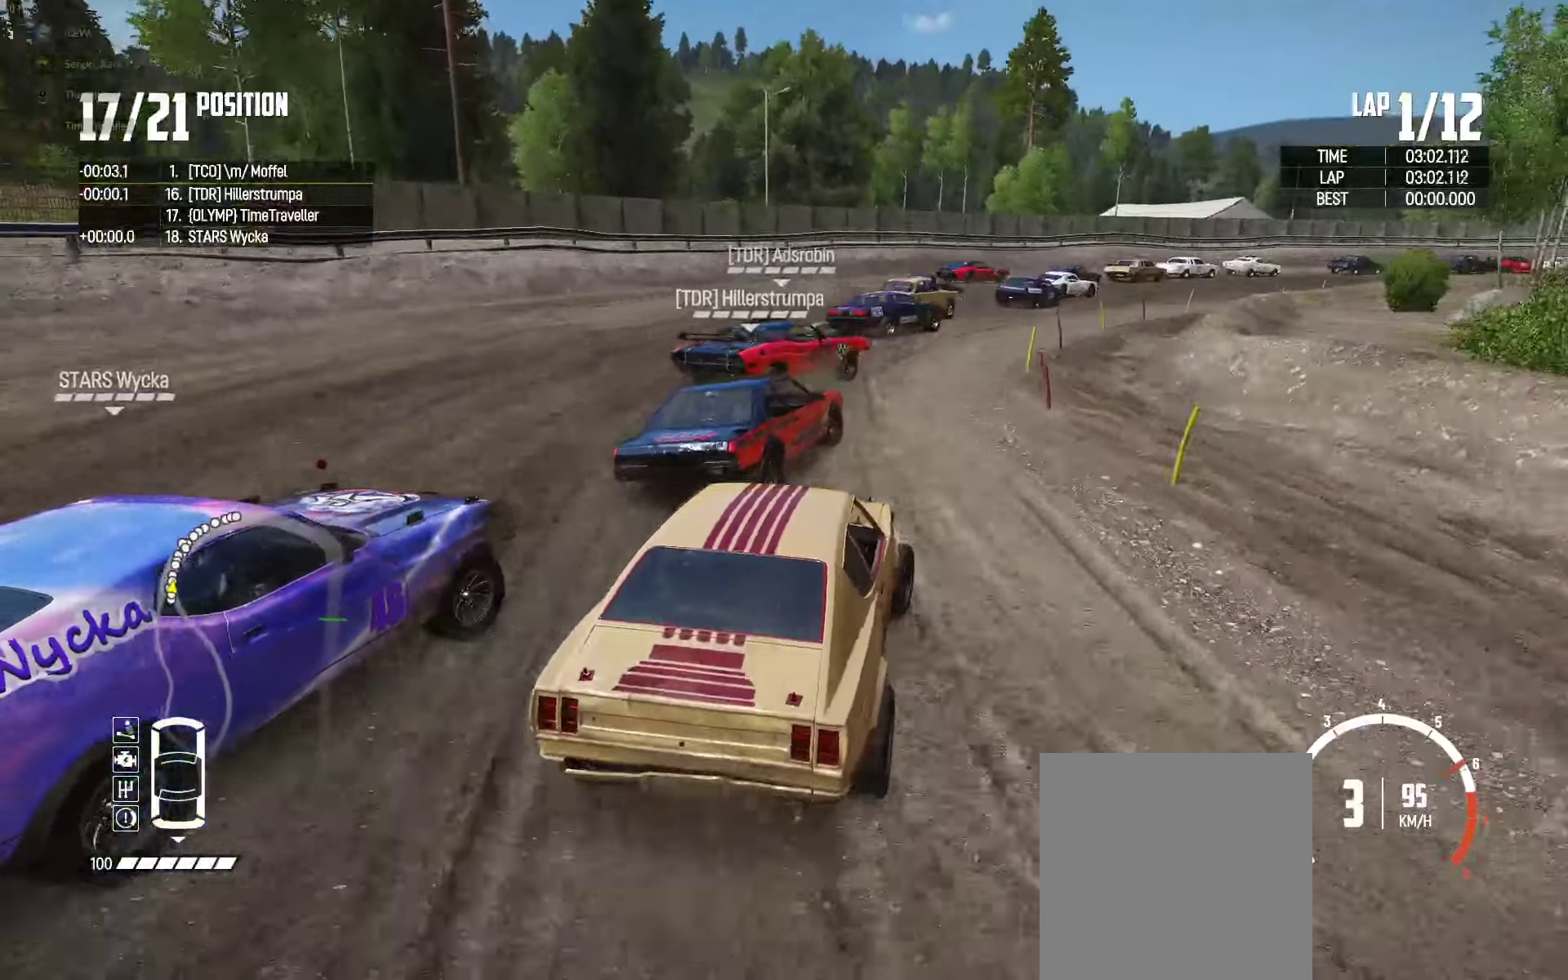
{"buttons": [], "left_stick": "up-left", "right_stick": "center", "events": [[33, "R2", "down"], [50, "left_stick", "up-right"], [233, "R2", "up"], [266, "left_stick", "up"], [283, "R2", "down"], [383, "left_stick", "up-left"], [450, "R2", "up"]]}
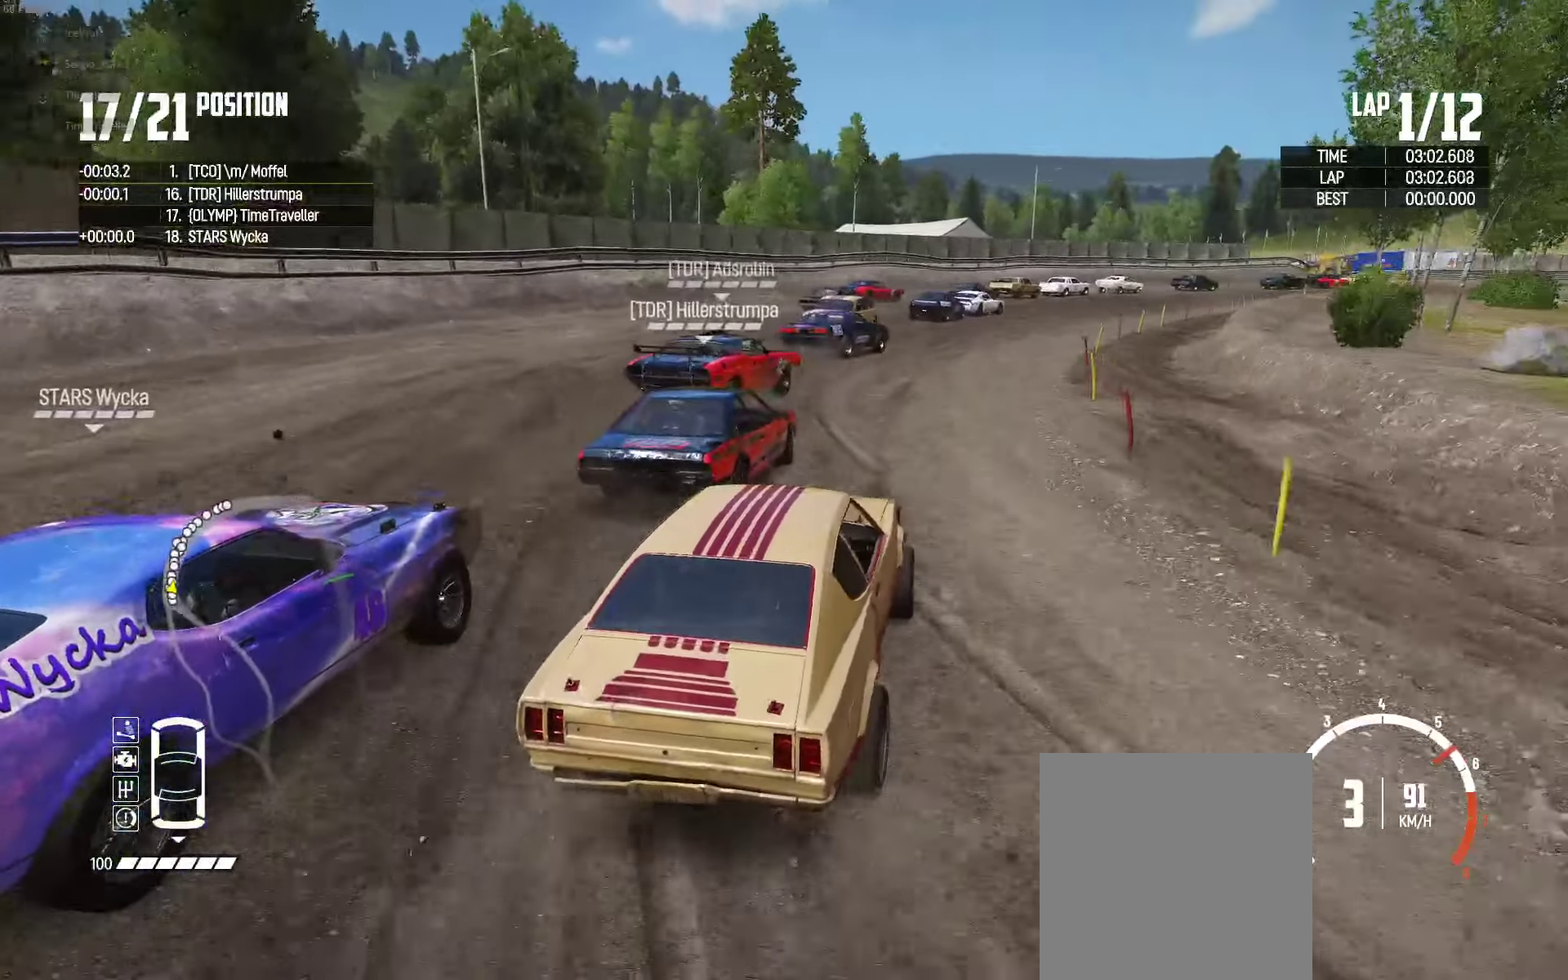
{"buttons": ["R2"], "left_stick": "right", "right_stick": "center", "events": [[16, "R2", "down"], [183, "left_stick", "center"], [350, "left_stick", "left"], [416, "left_stick", "center"], [466, "left_stick", "right"]]}
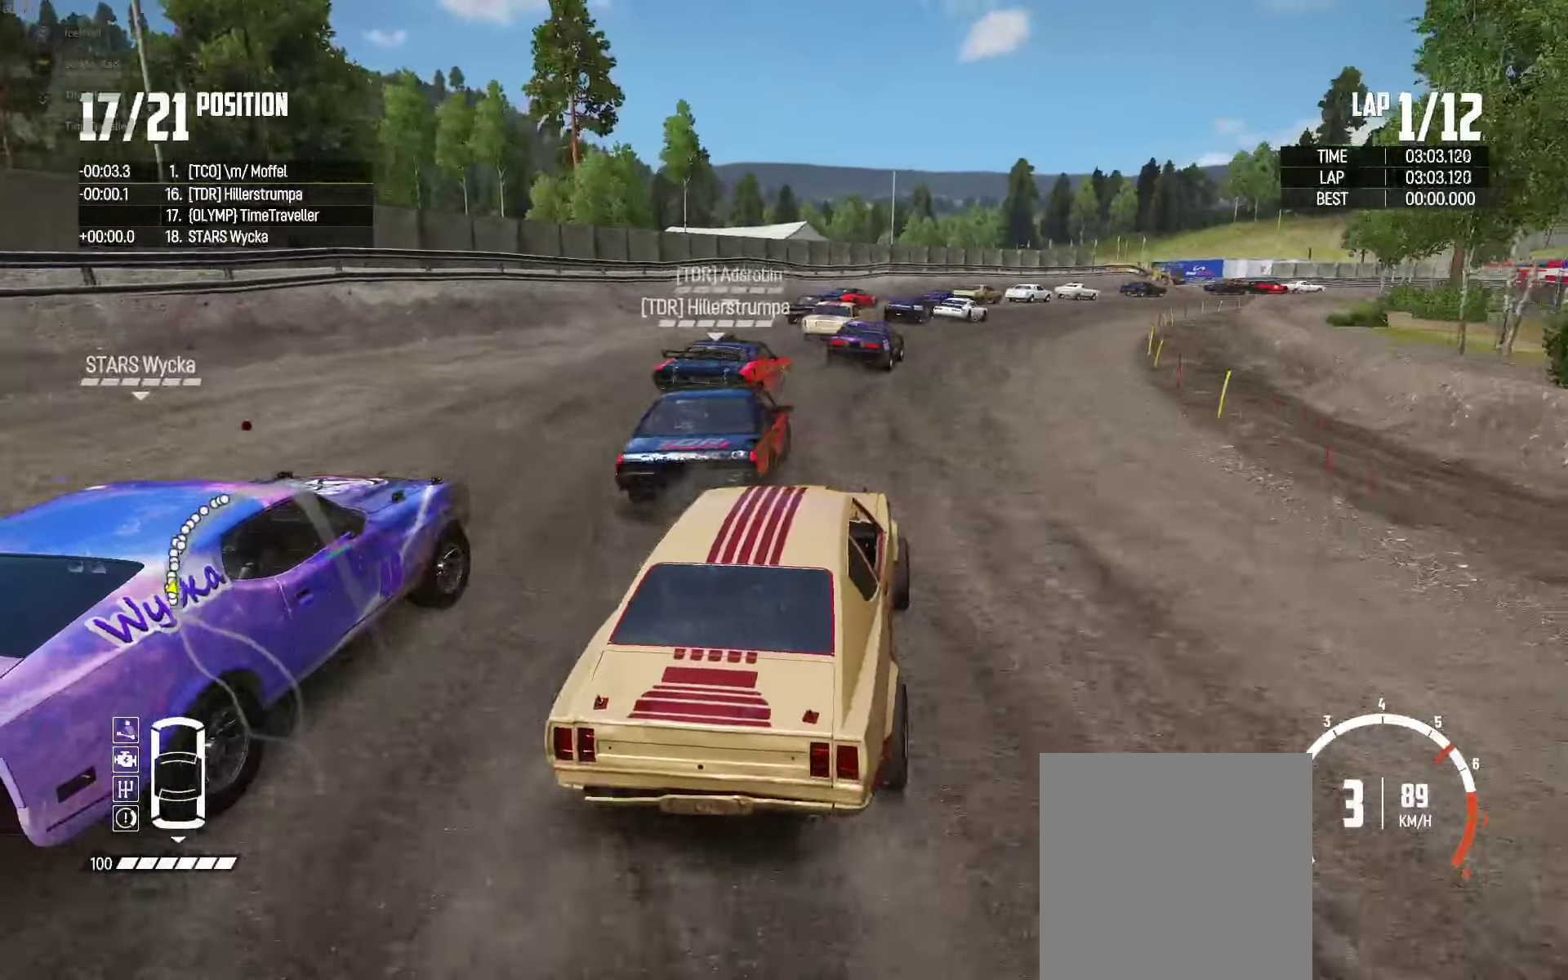
{"buttons": ["R2"], "left_stick": "right", "right_stick": "center", "events": [[166, "left_stick", "center"], [316, "left_stick", "right"]]}
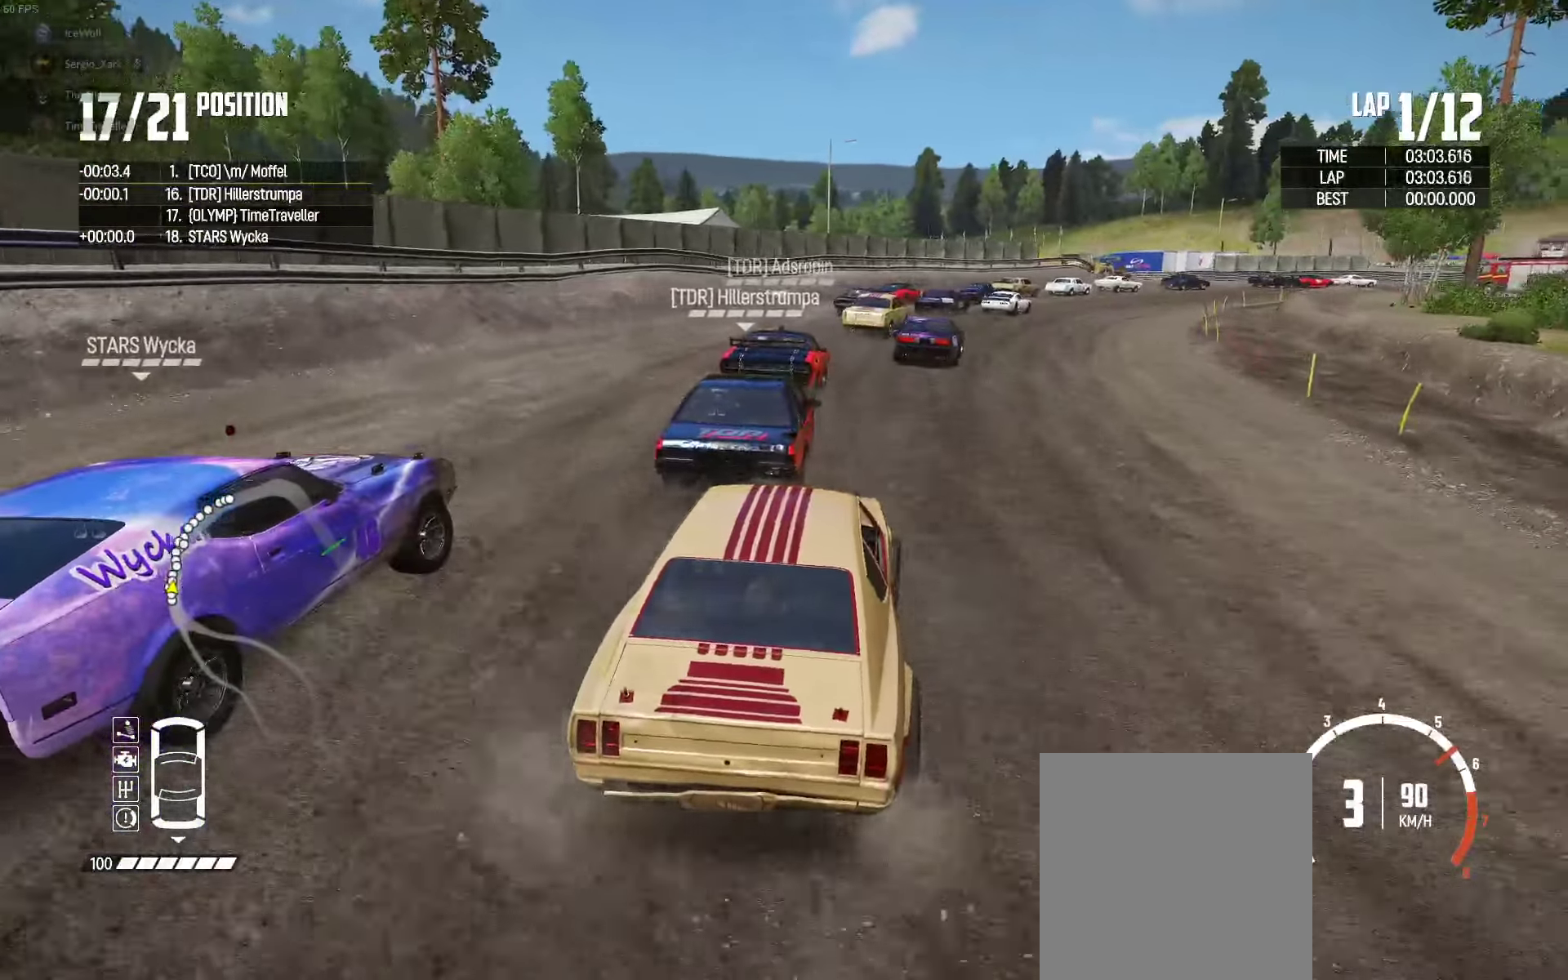
{"buttons": ["R2"], "left_stick": "center", "right_stick": "center", "events": [[66, "left_stick", "center"], [283, "left_stick", "right"], [466, "left_stick", "center"]]}
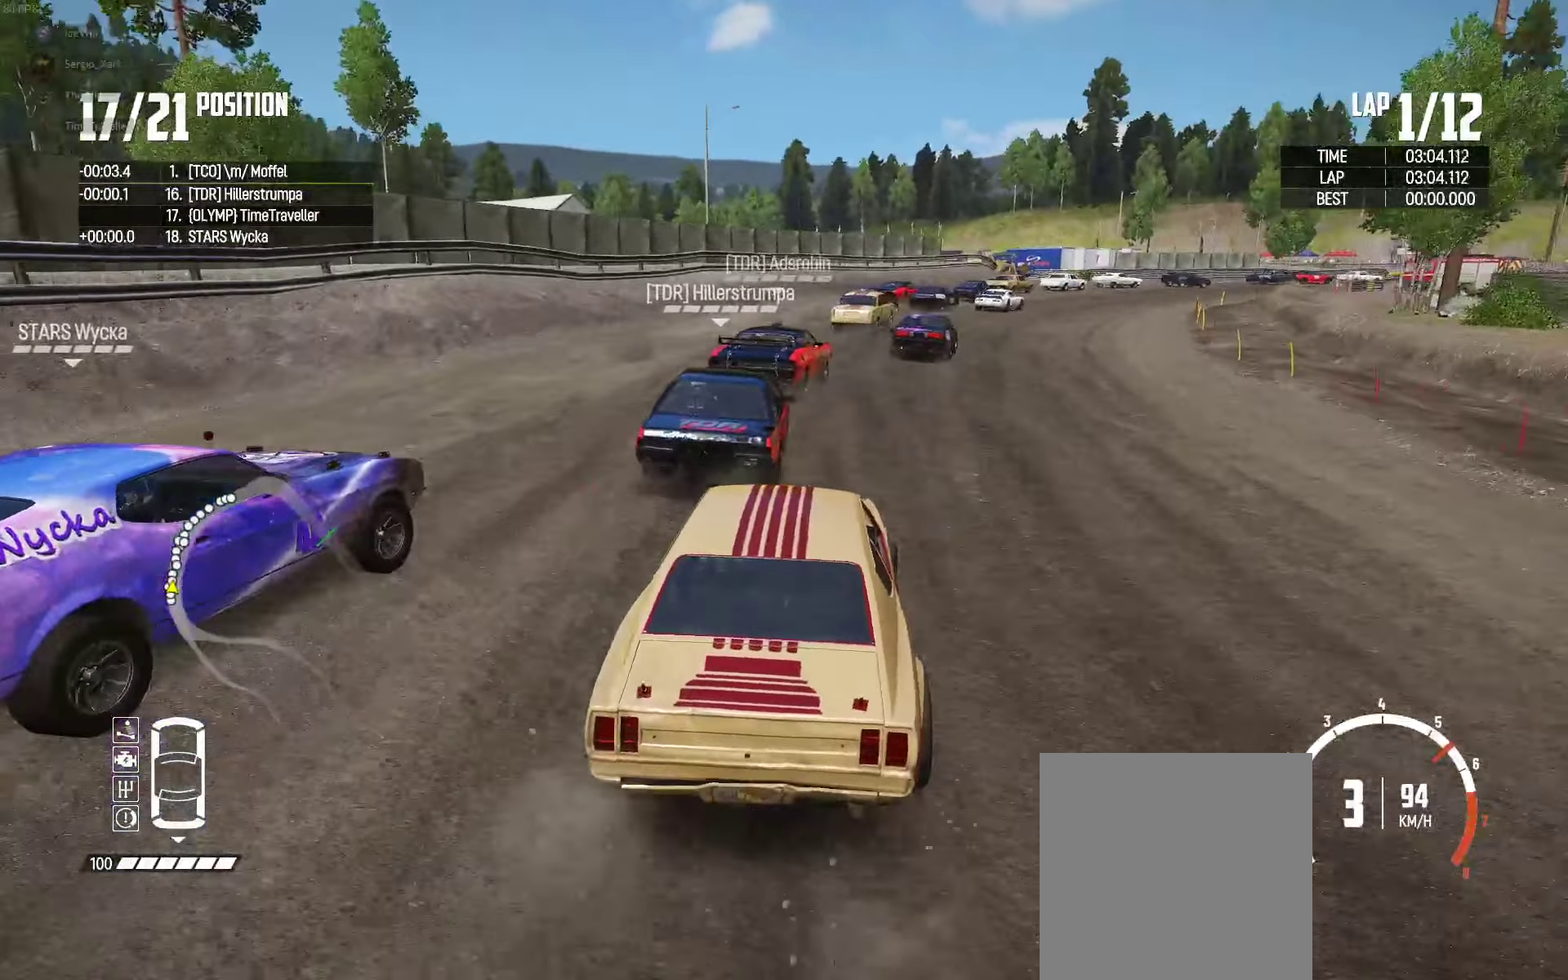
{"buttons": ["R2"], "left_stick": "center", "right_stick": "center", "events": [[150, "left_stick", "right"], [416, "left_stick", "center"]]}
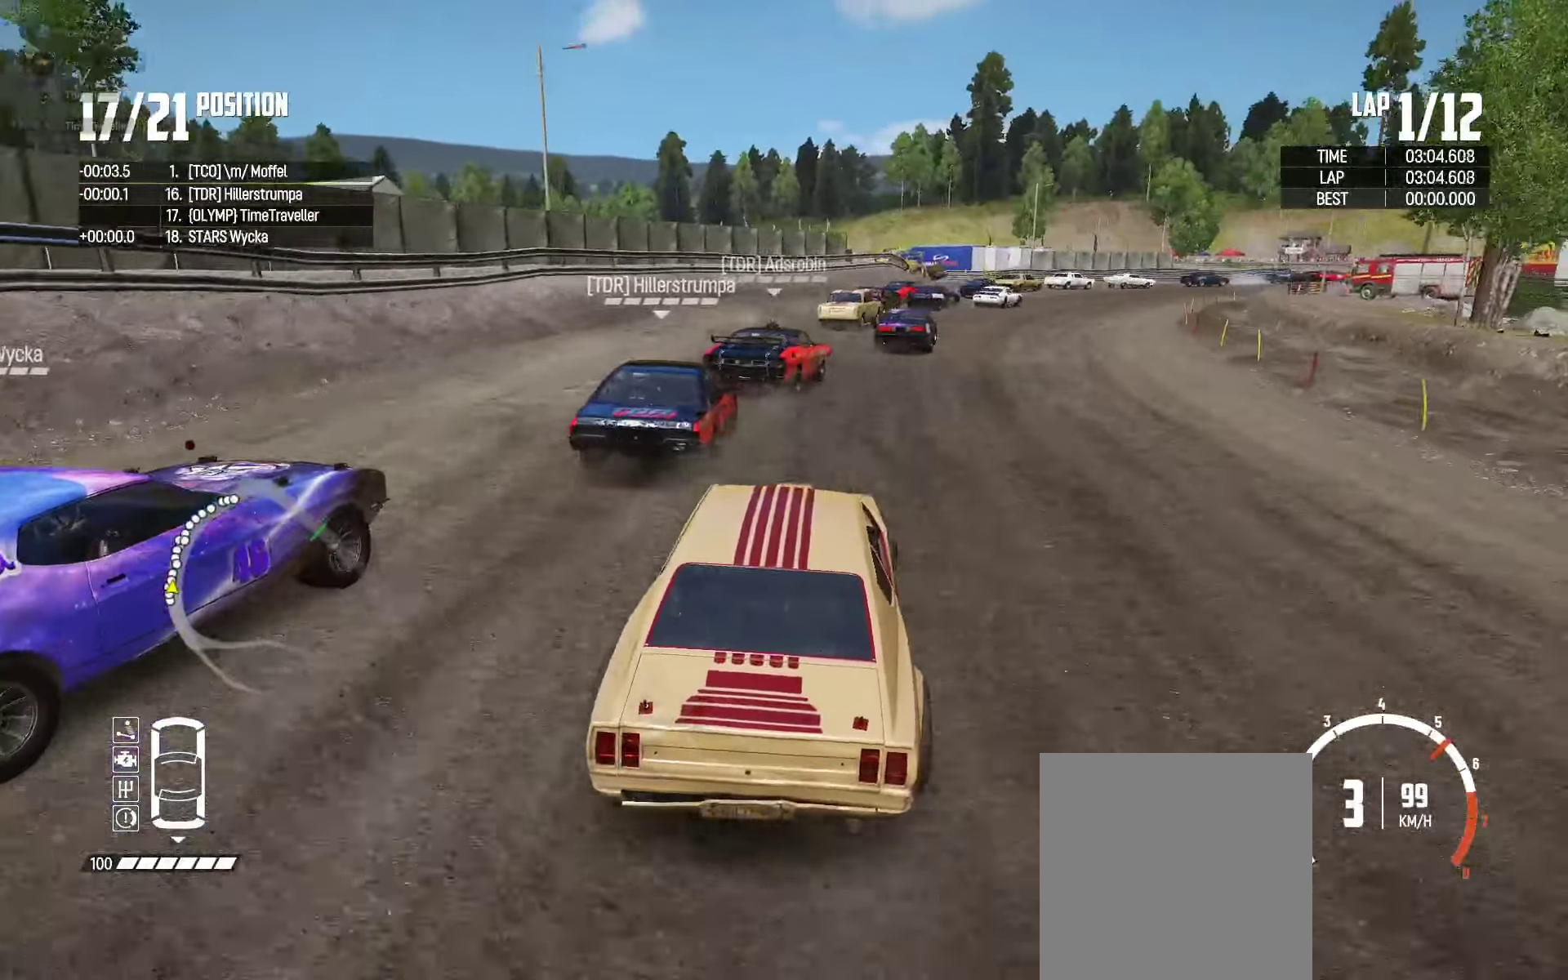
{"buttons": ["R2"], "left_stick": "right", "right_stick": "center", "events": [[100, "left_stick", "right"], [250, "left_stick", "center"], [366, "left_stick", "right"]]}
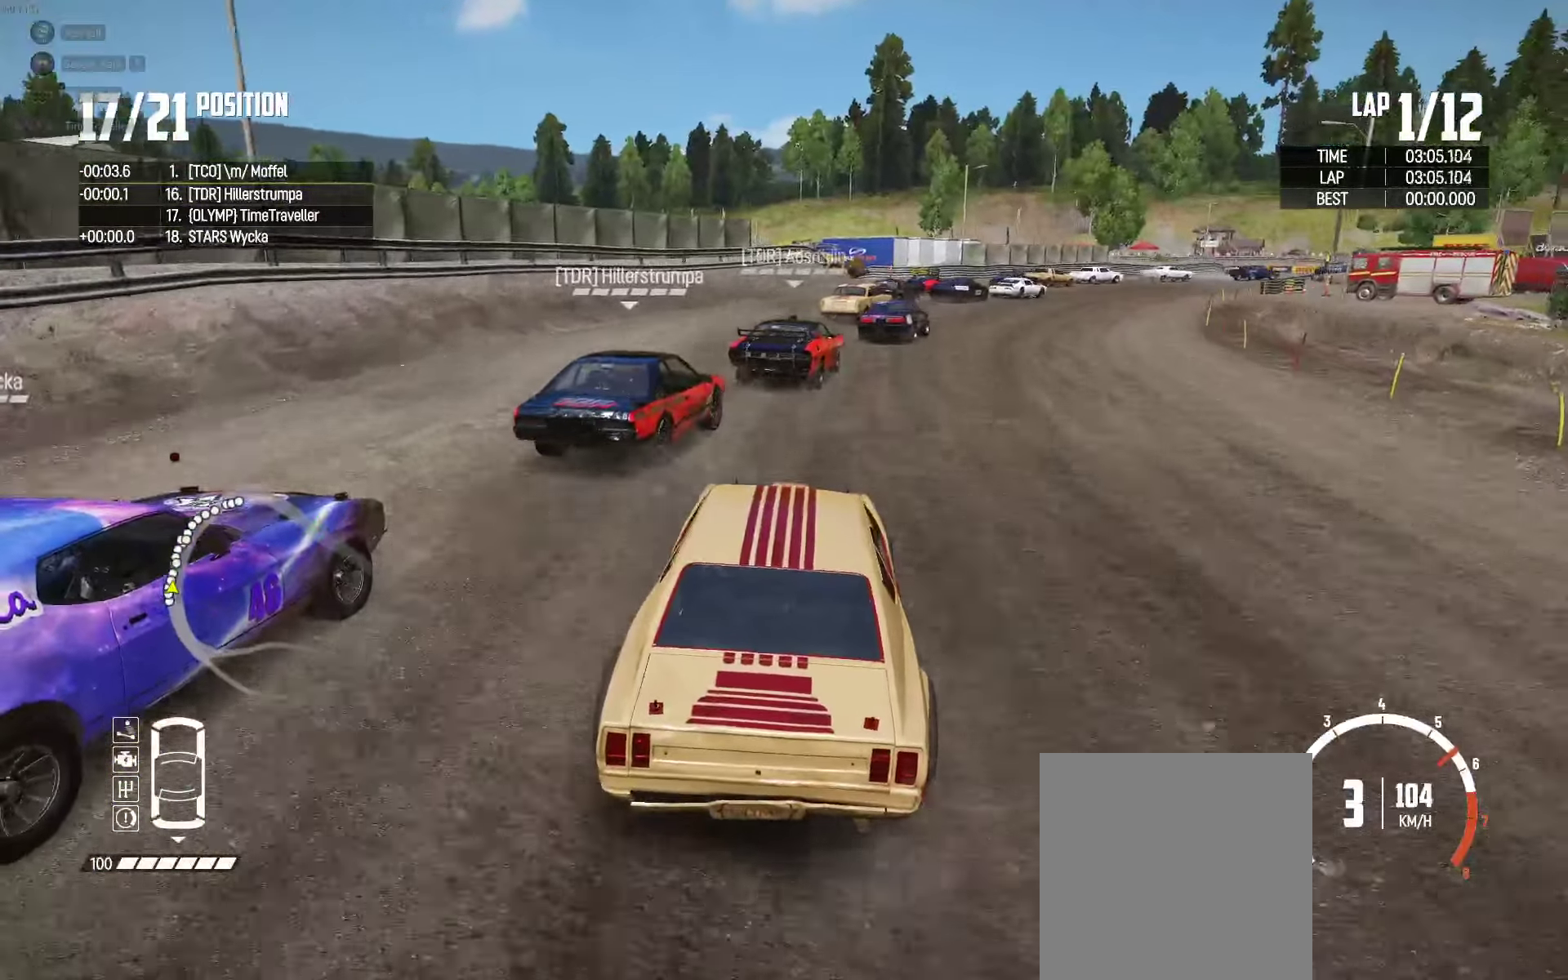
{"buttons": ["R2"], "left_stick": "right", "right_stick": "center", "events": [[33, "left_stick", "center"], [166, "left_stick", "right"]]}
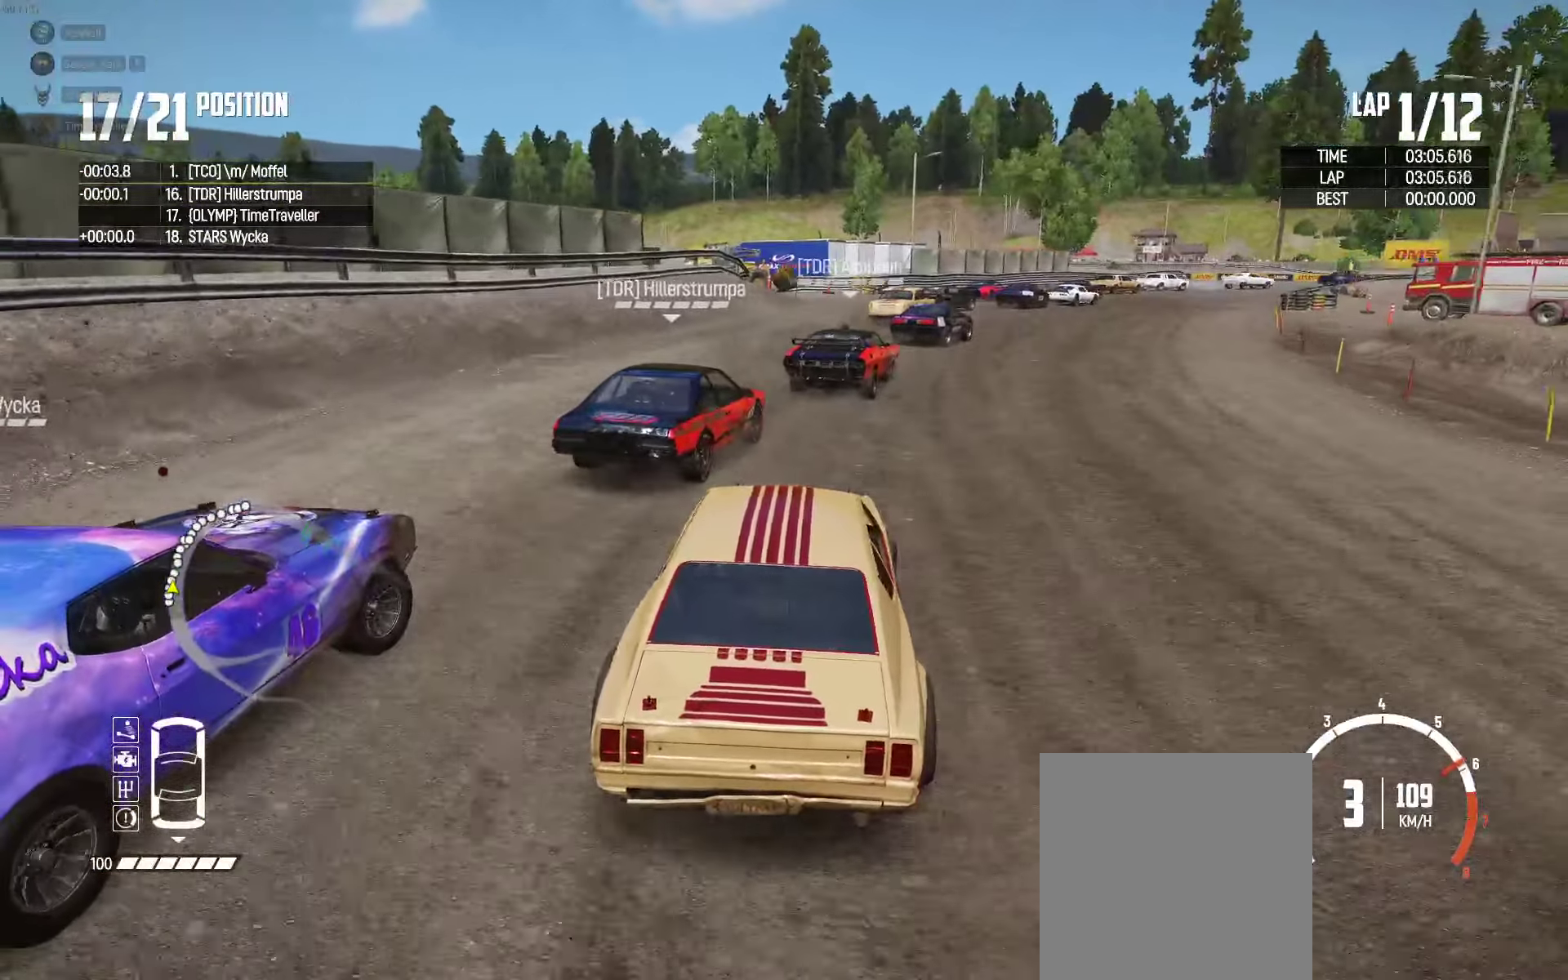
{"buttons": ["R2"], "left_stick": "center", "right_stick": "center", "events": [[83, "left_stick", "center"], [216, "left_stick", "right"], [416, "left_stick", "center"]]}
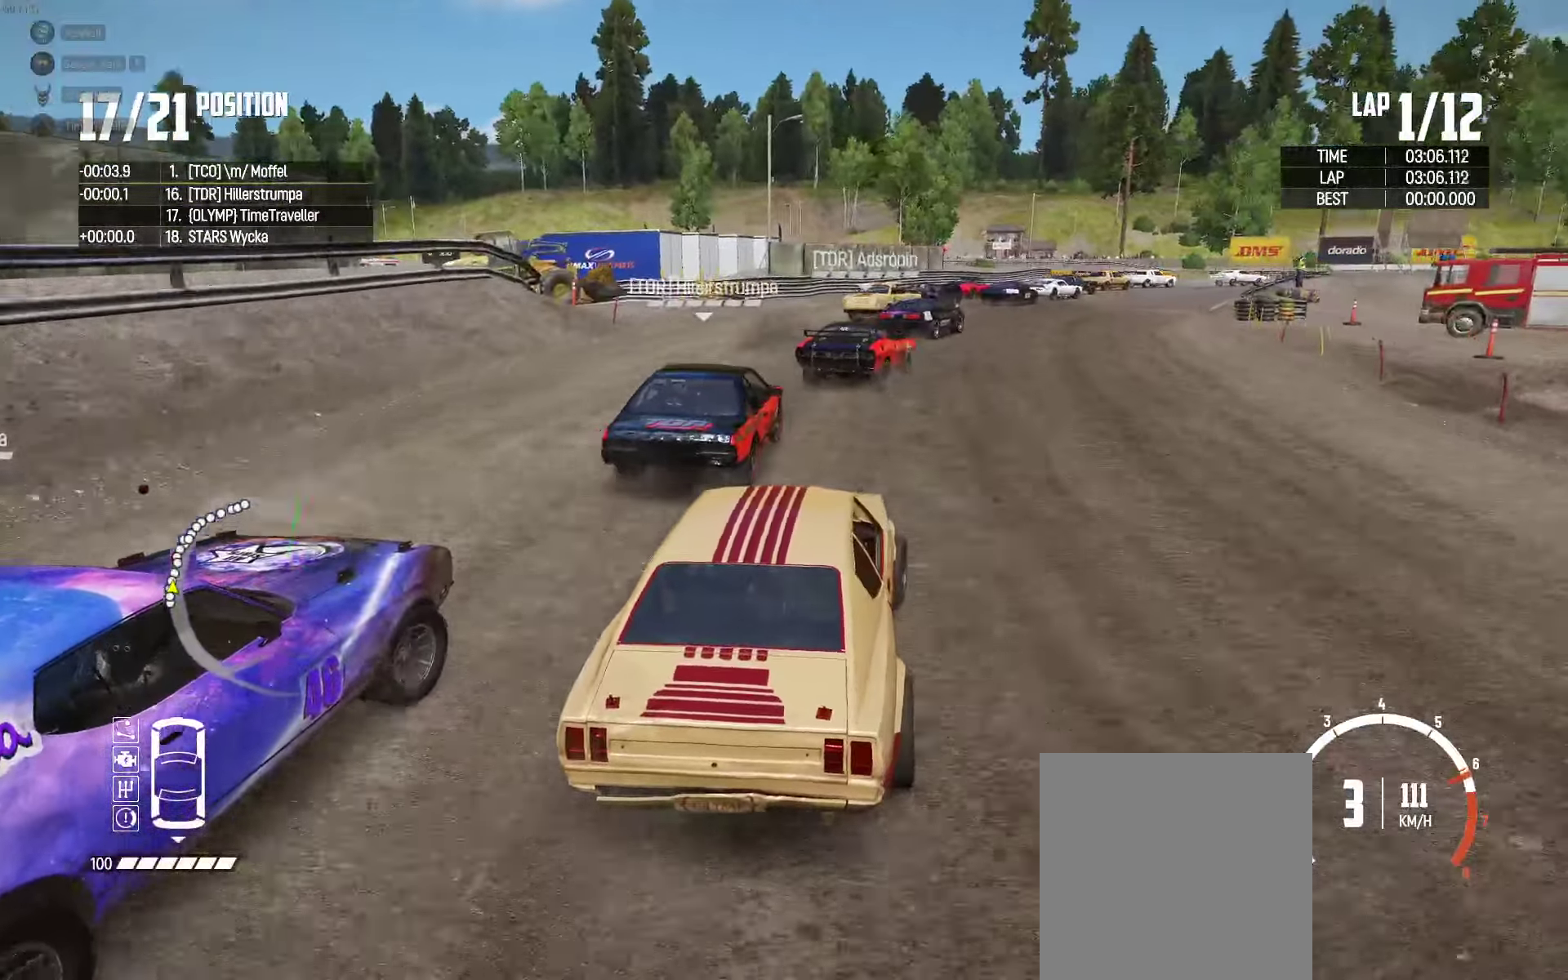
{"buttons": ["R2"], "left_stick": "right", "right_stick": "center", "events": [[16, "left_stick", "right"], [217, "left_stick", "up-left"], [300, "left_stick", "center"], [350, "left_stick", "right"]]}
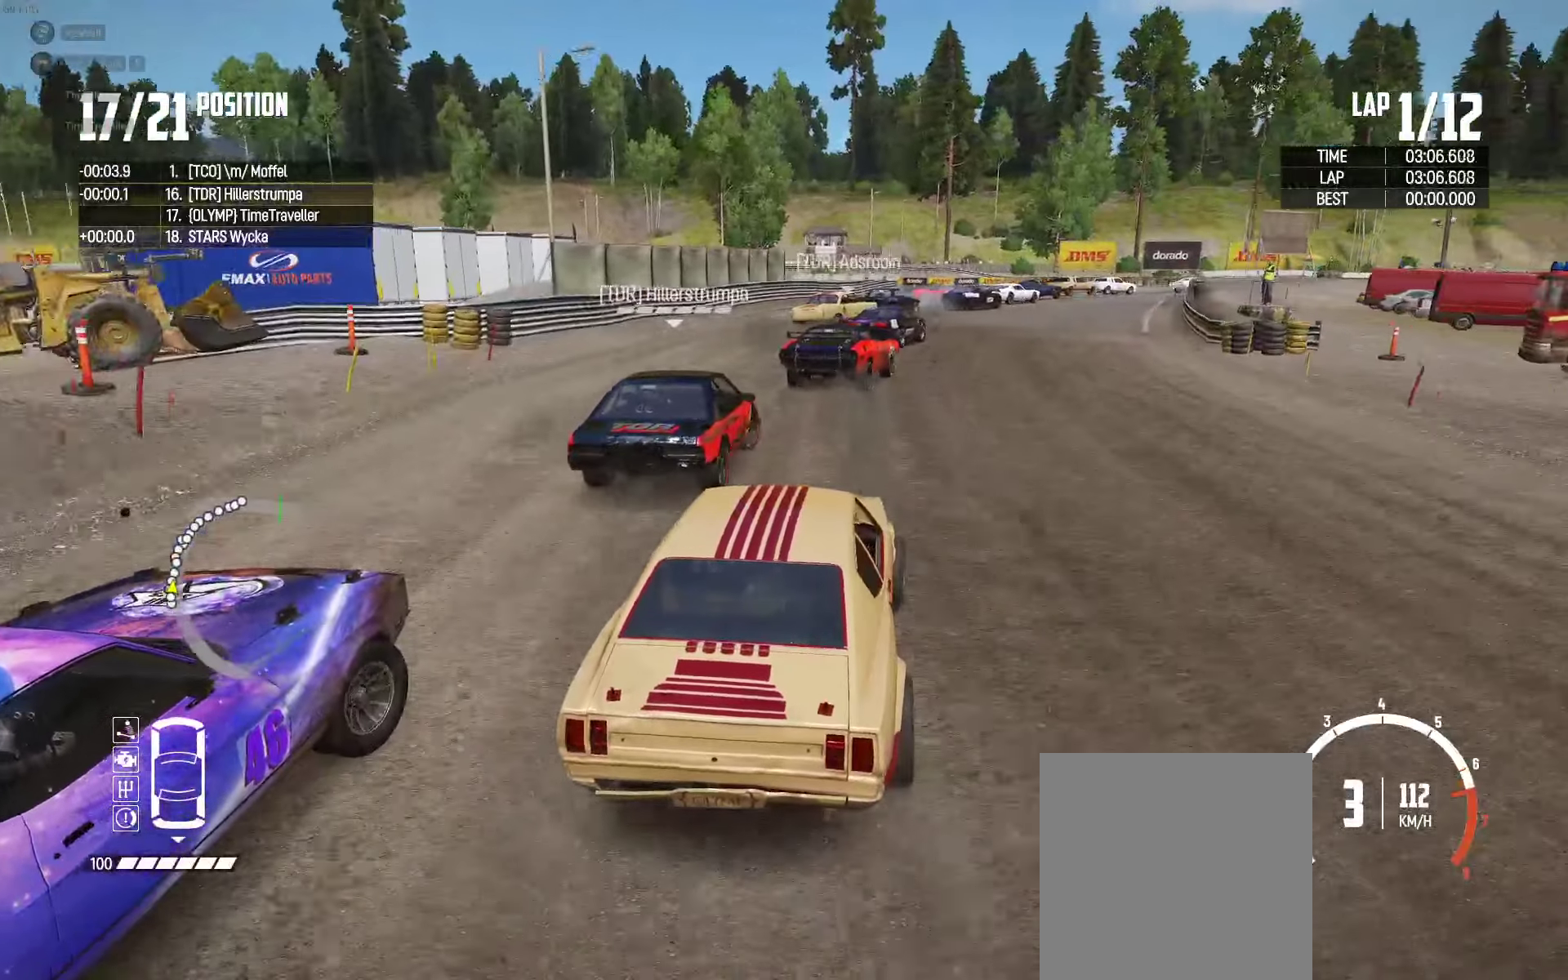
{"buttons": ["R2"], "left_stick": "right", "right_stick": "center", "events": [[83, "left_stick", "center"], [383, "left_stick", "right"]]}
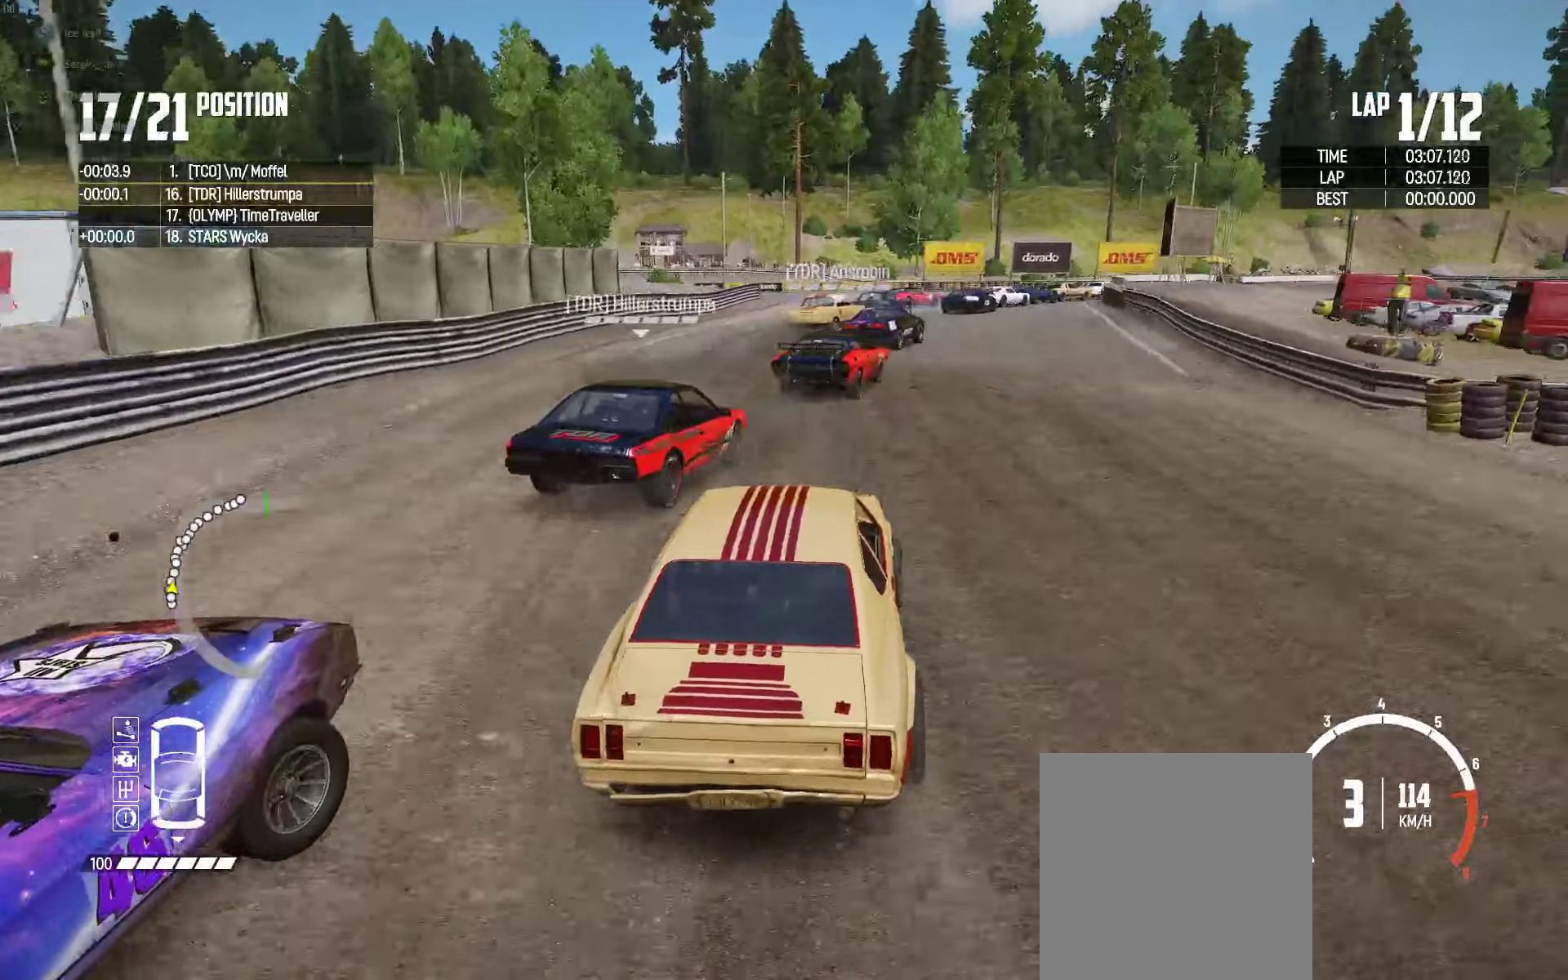
{"buttons": ["R2"], "left_stick": "up-right", "right_stick": "center", "events": [[217, "R2", "up"], [350, "L2", "down"], [350, "left_stick", "up-right"], [500, "L2", "up"], [500, "R2", "down"]]}
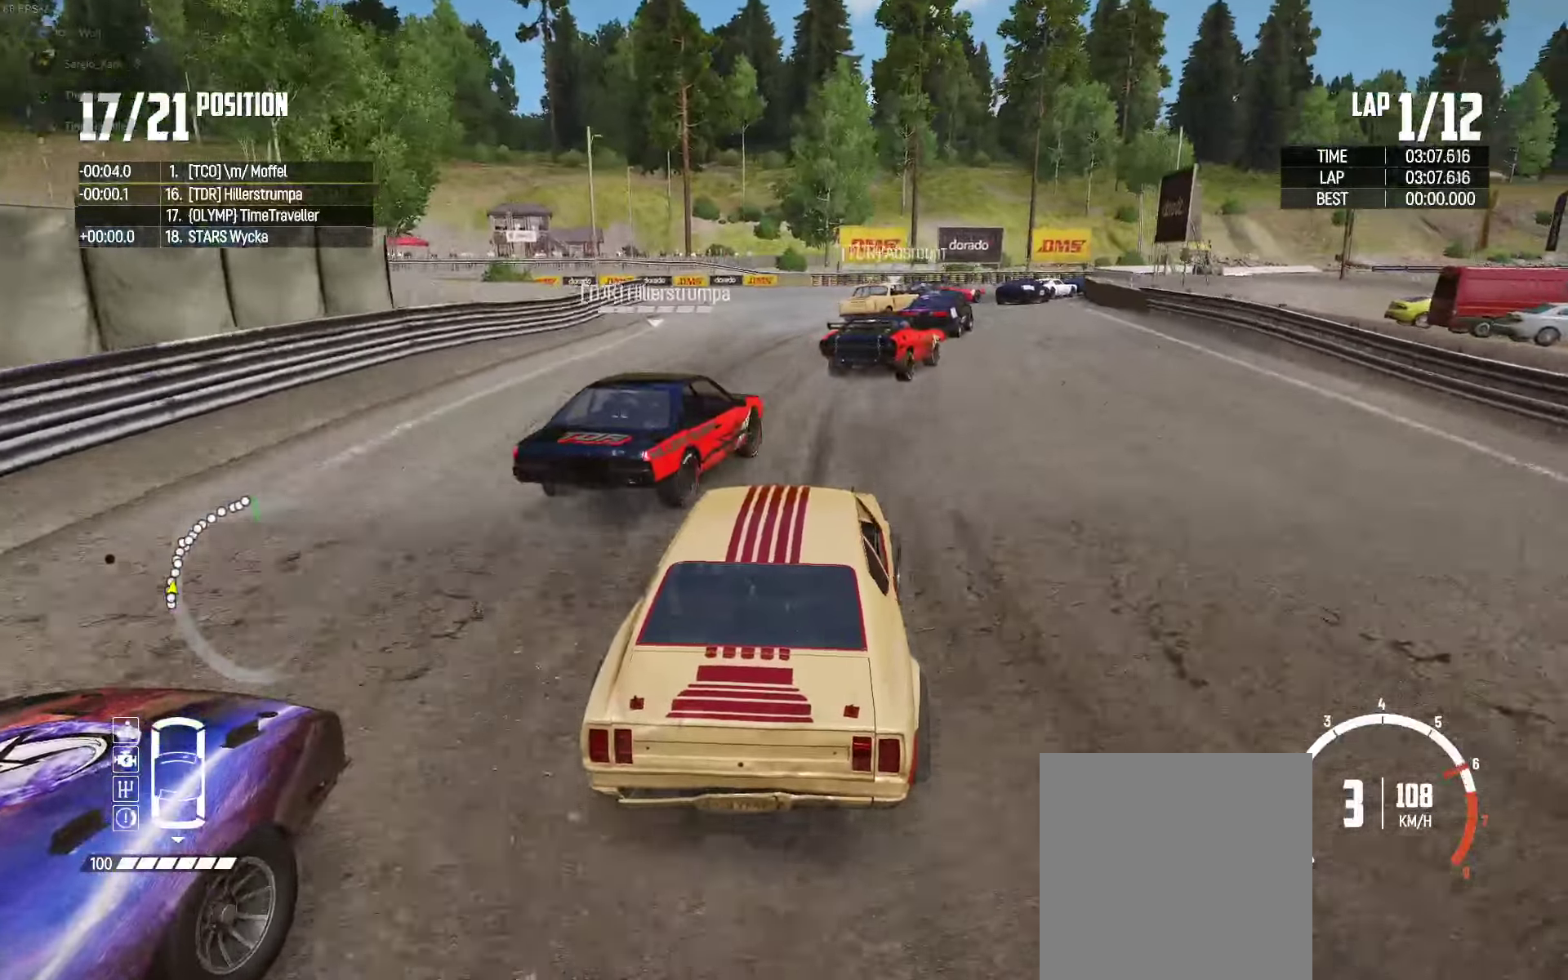
{"buttons": ["R2"], "left_stick": "up-right", "right_stick": "center", "events": []}
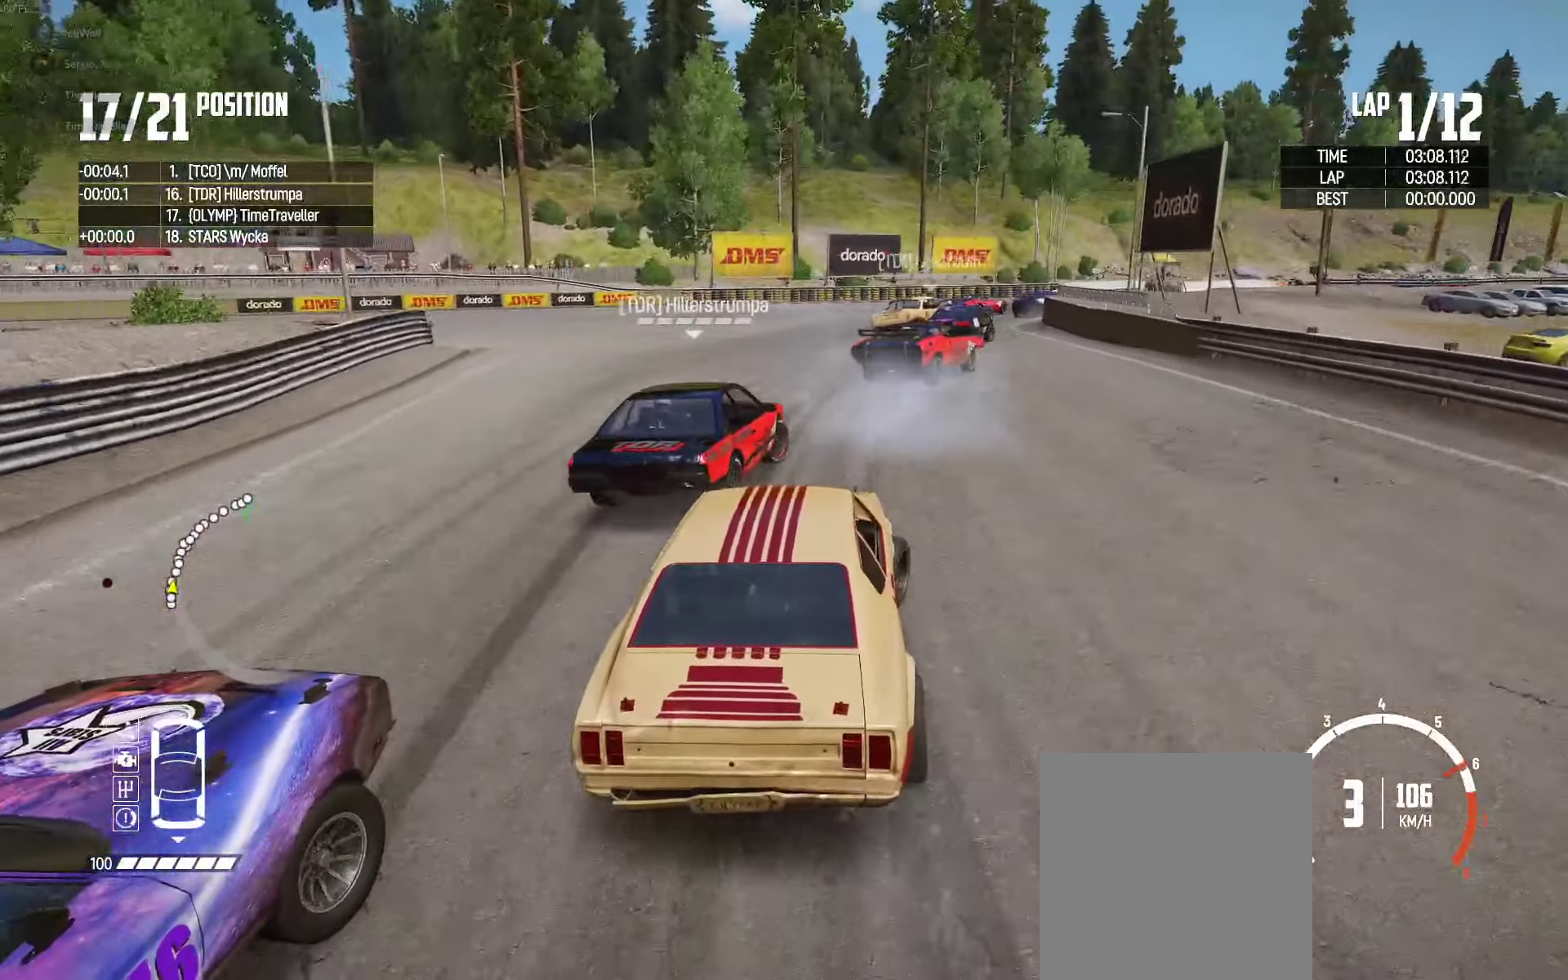
{"buttons": ["R2"], "left_stick": "up", "right_stick": "center", "events": [[100, "R2", "up"], [150, "R2", "down"], [467, "left_stick", "up"]]}
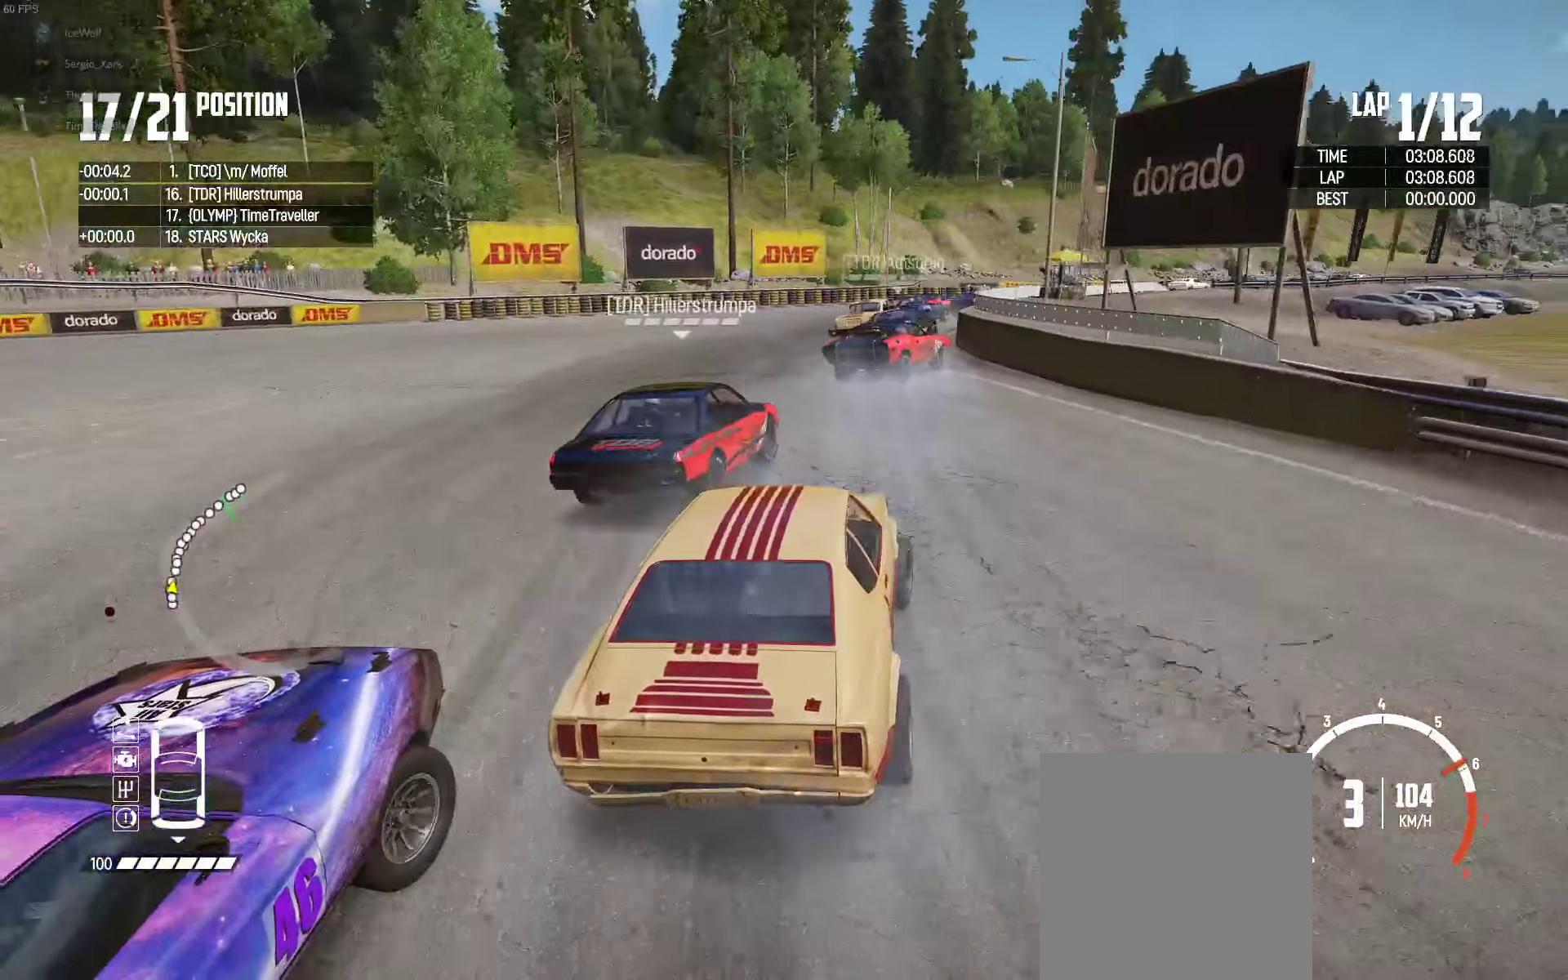
{"buttons": ["R2"], "left_stick": "center", "right_stick": "center", "events": [[200, "left_stick", "center"]]}
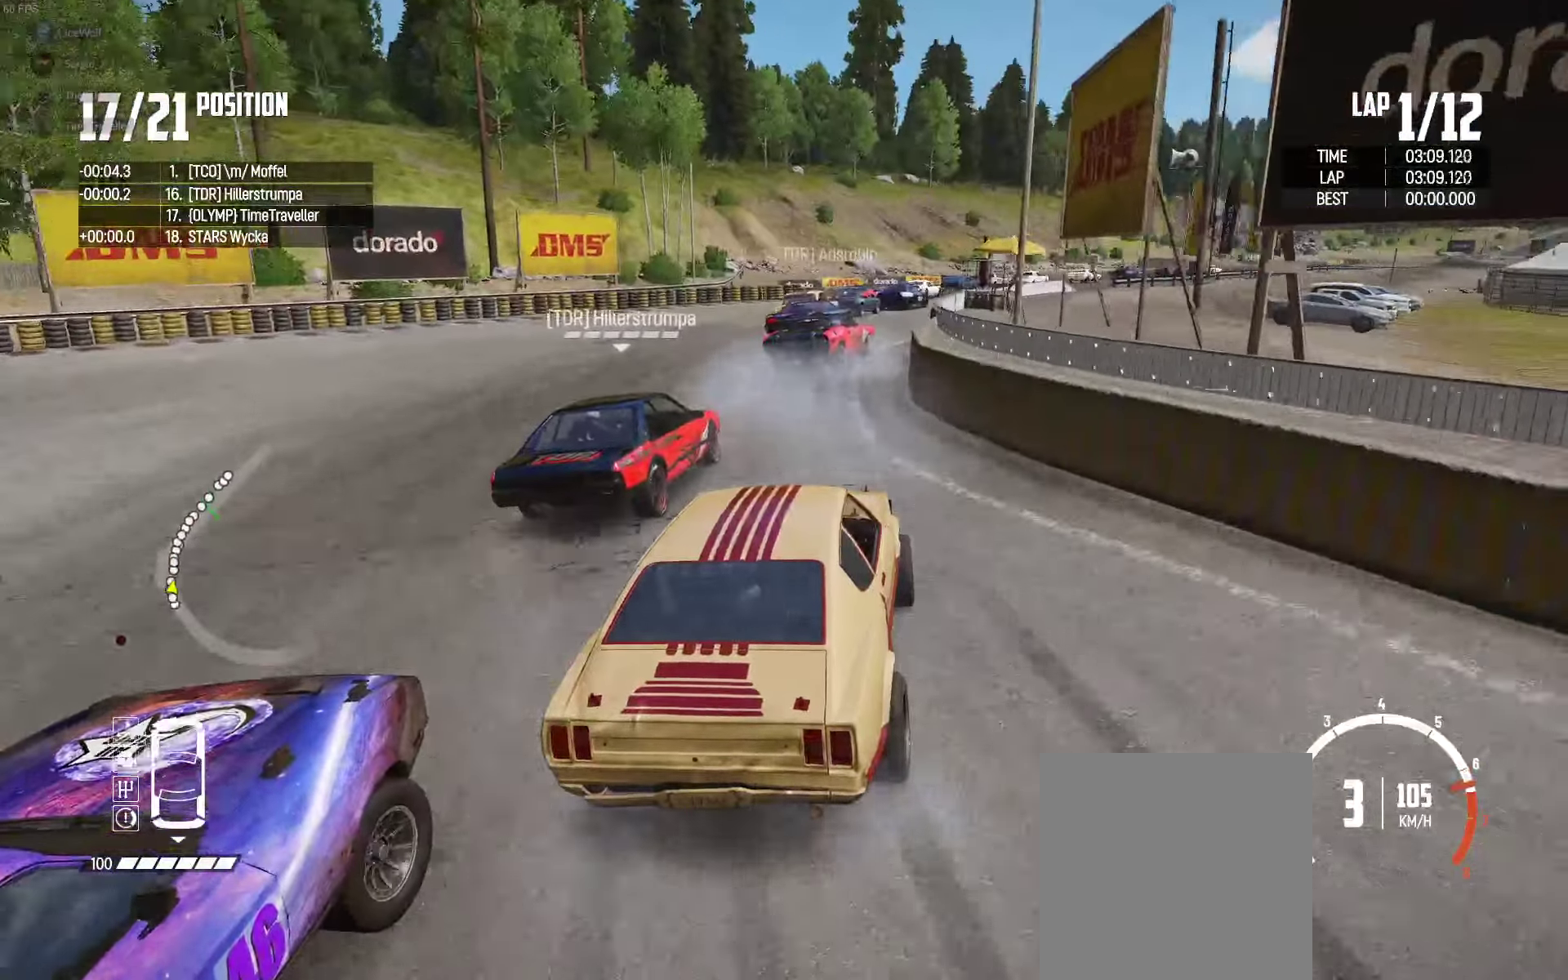
{"buttons": ["R2"], "left_stick": "center", "right_stick": "center", "events": [[383, "left_stick", "left"], [467, "left_stick", "center"]]}
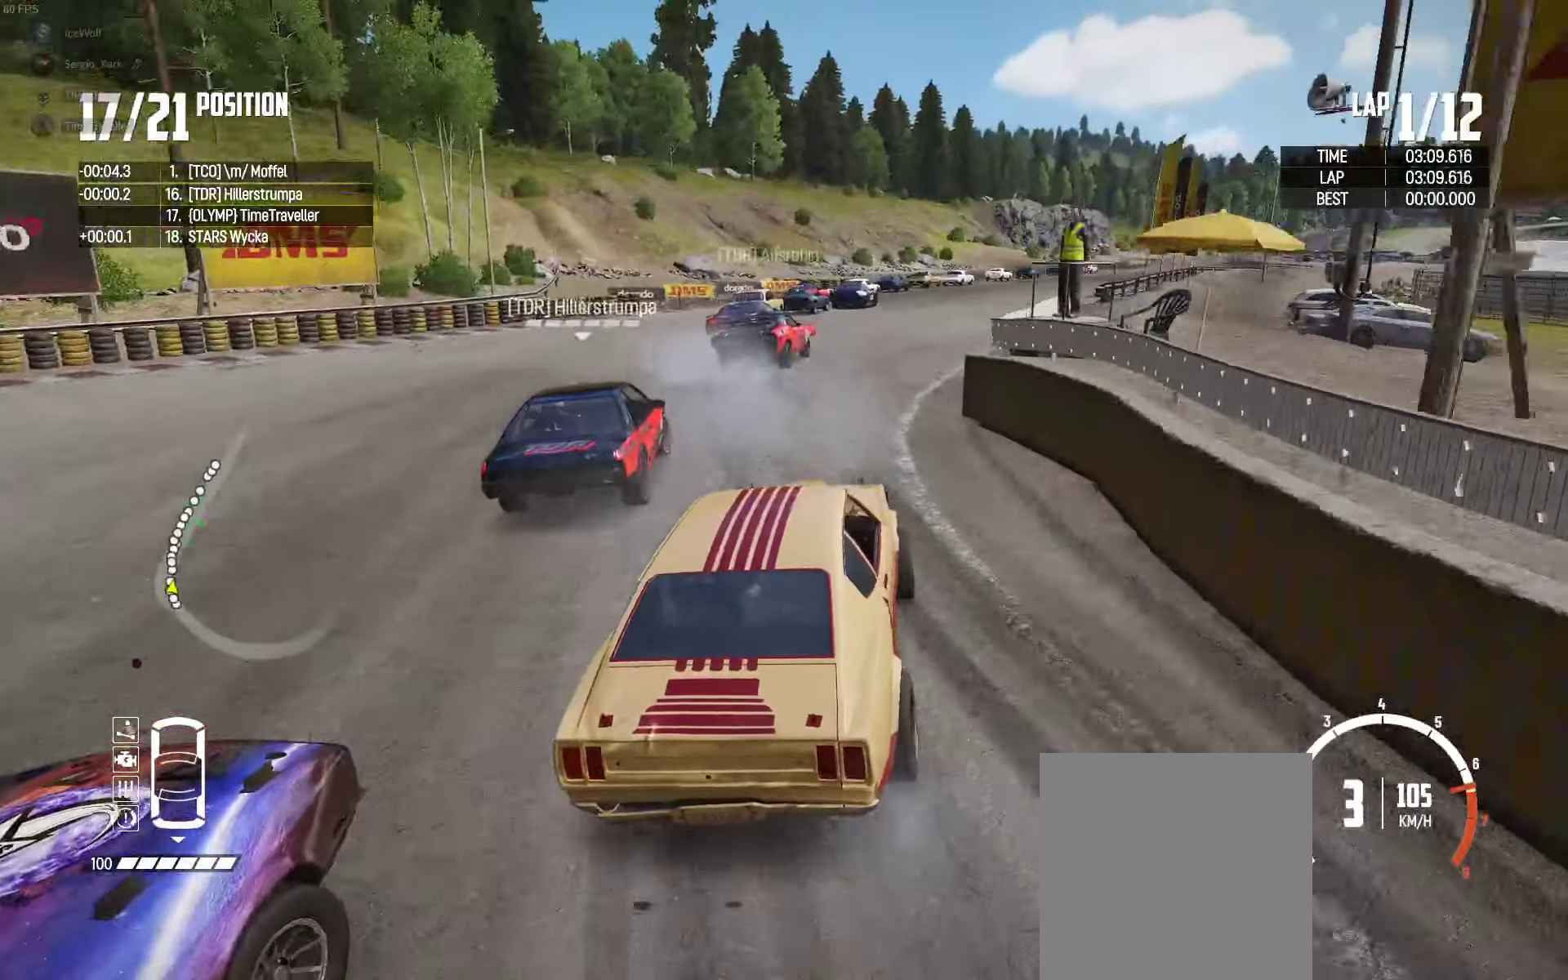
{"buttons": ["R2"], "left_stick": "center", "right_stick": "center", "events": [[17, "left_stick", "right"], [200, "left_stick", "center"]]}
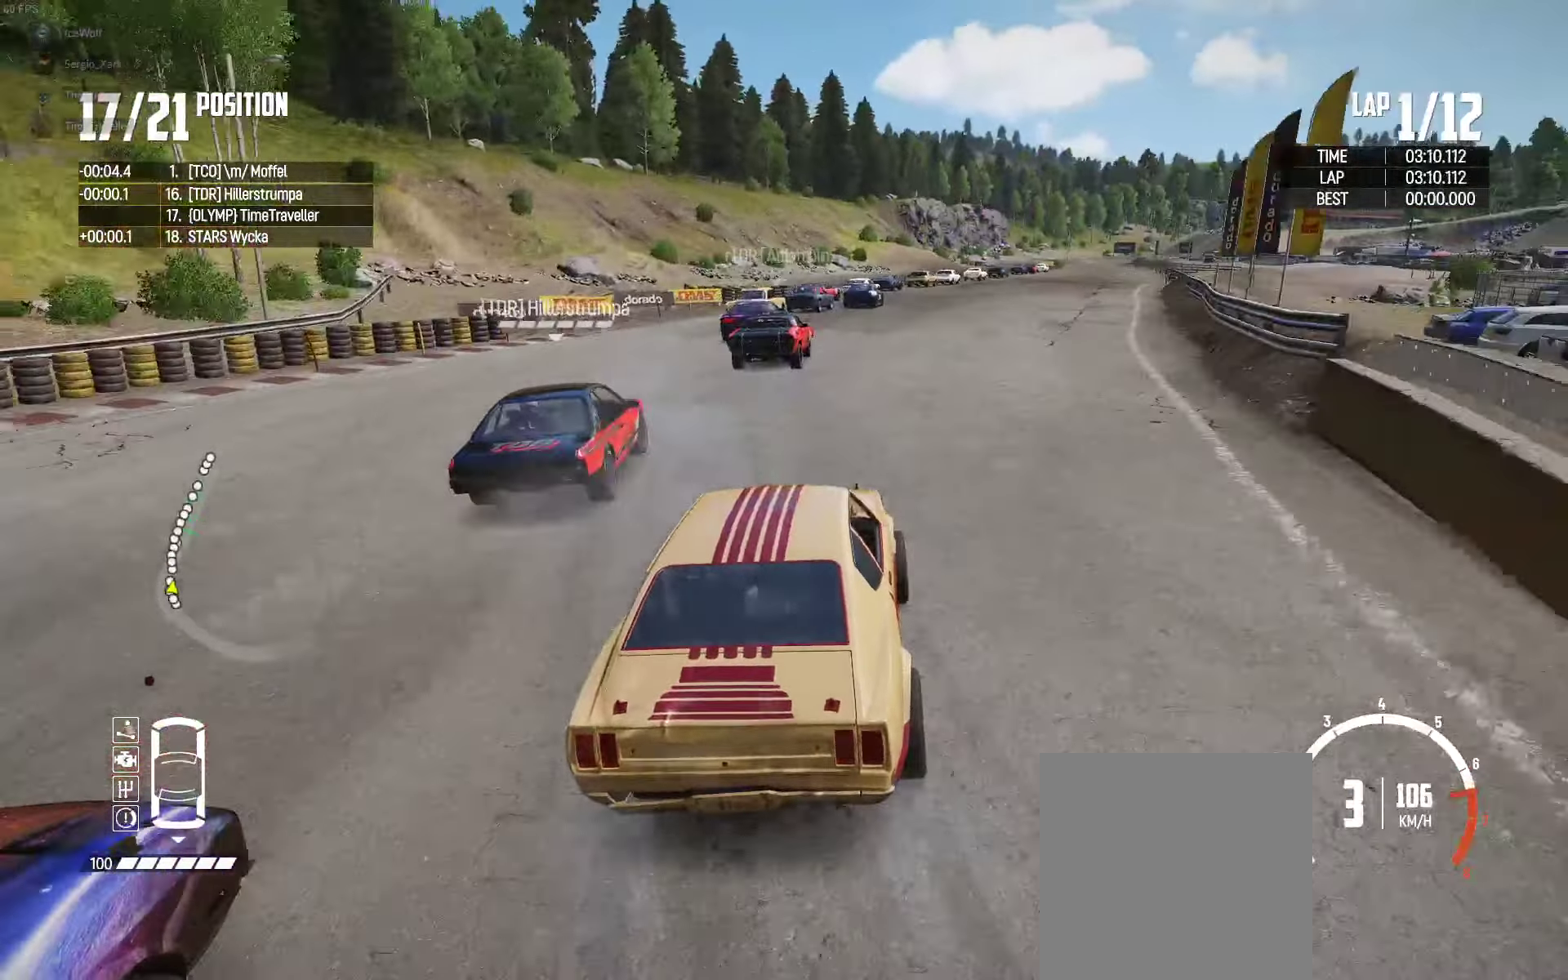
{"buttons": ["R2"], "left_stick": "center", "right_stick": "center", "events": [[133, "left_stick", "right"], [233, "left_stick", "center"]]}
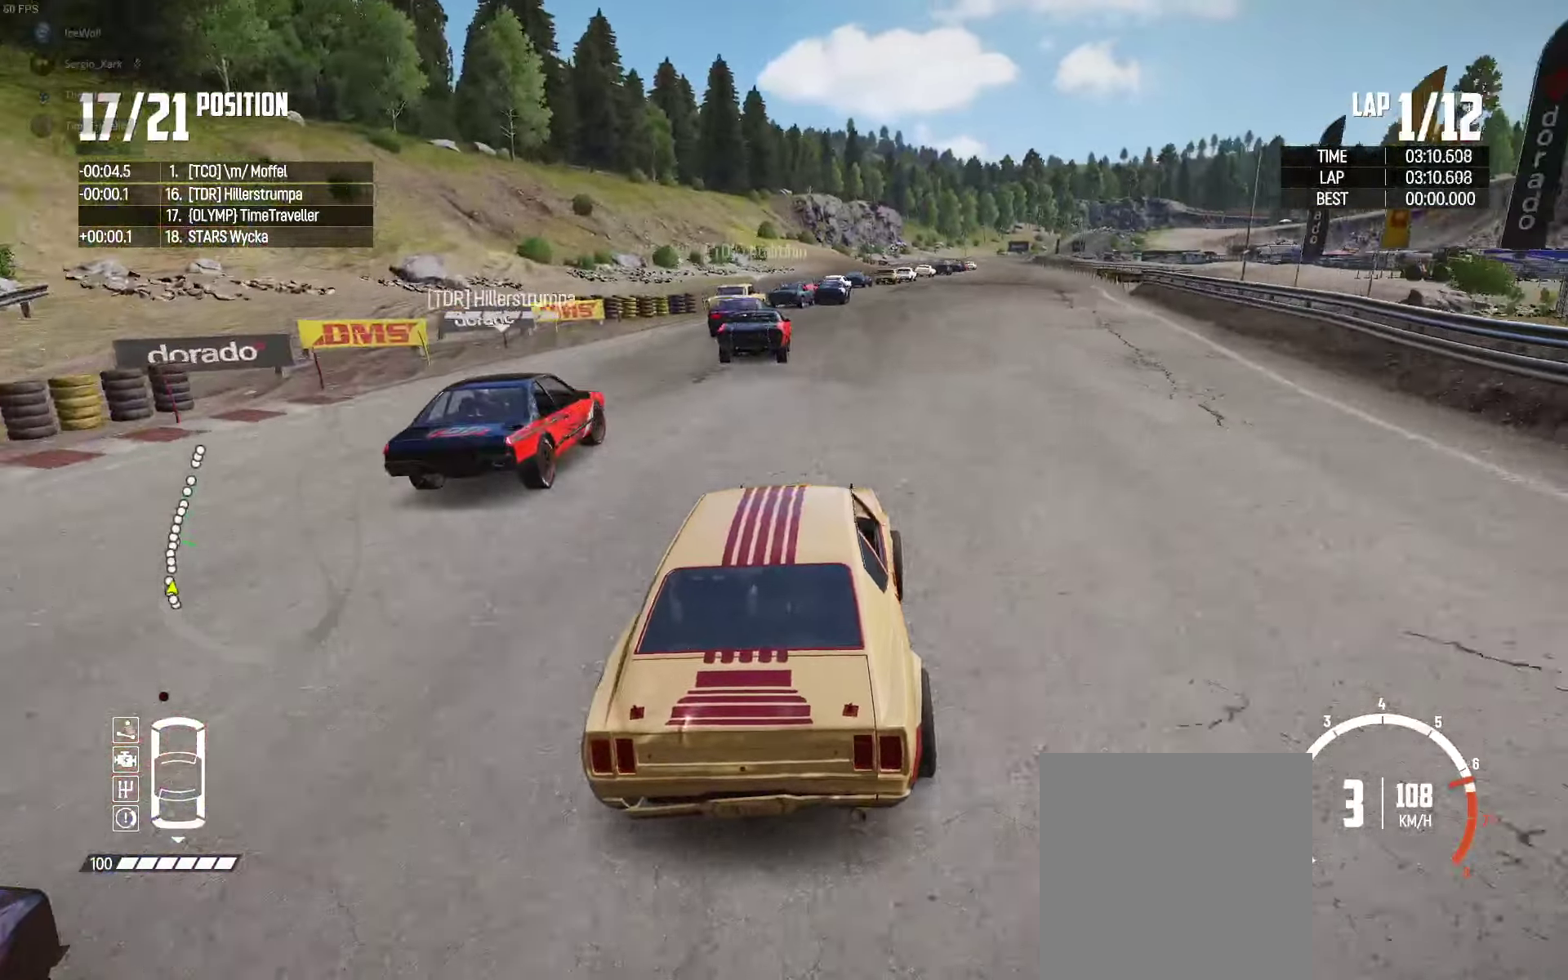
{"buttons": ["R2"], "left_stick": "center", "right_stick": "center", "events": [[217, "left_stick", "right"], [383, "left_stick", "center"]]}
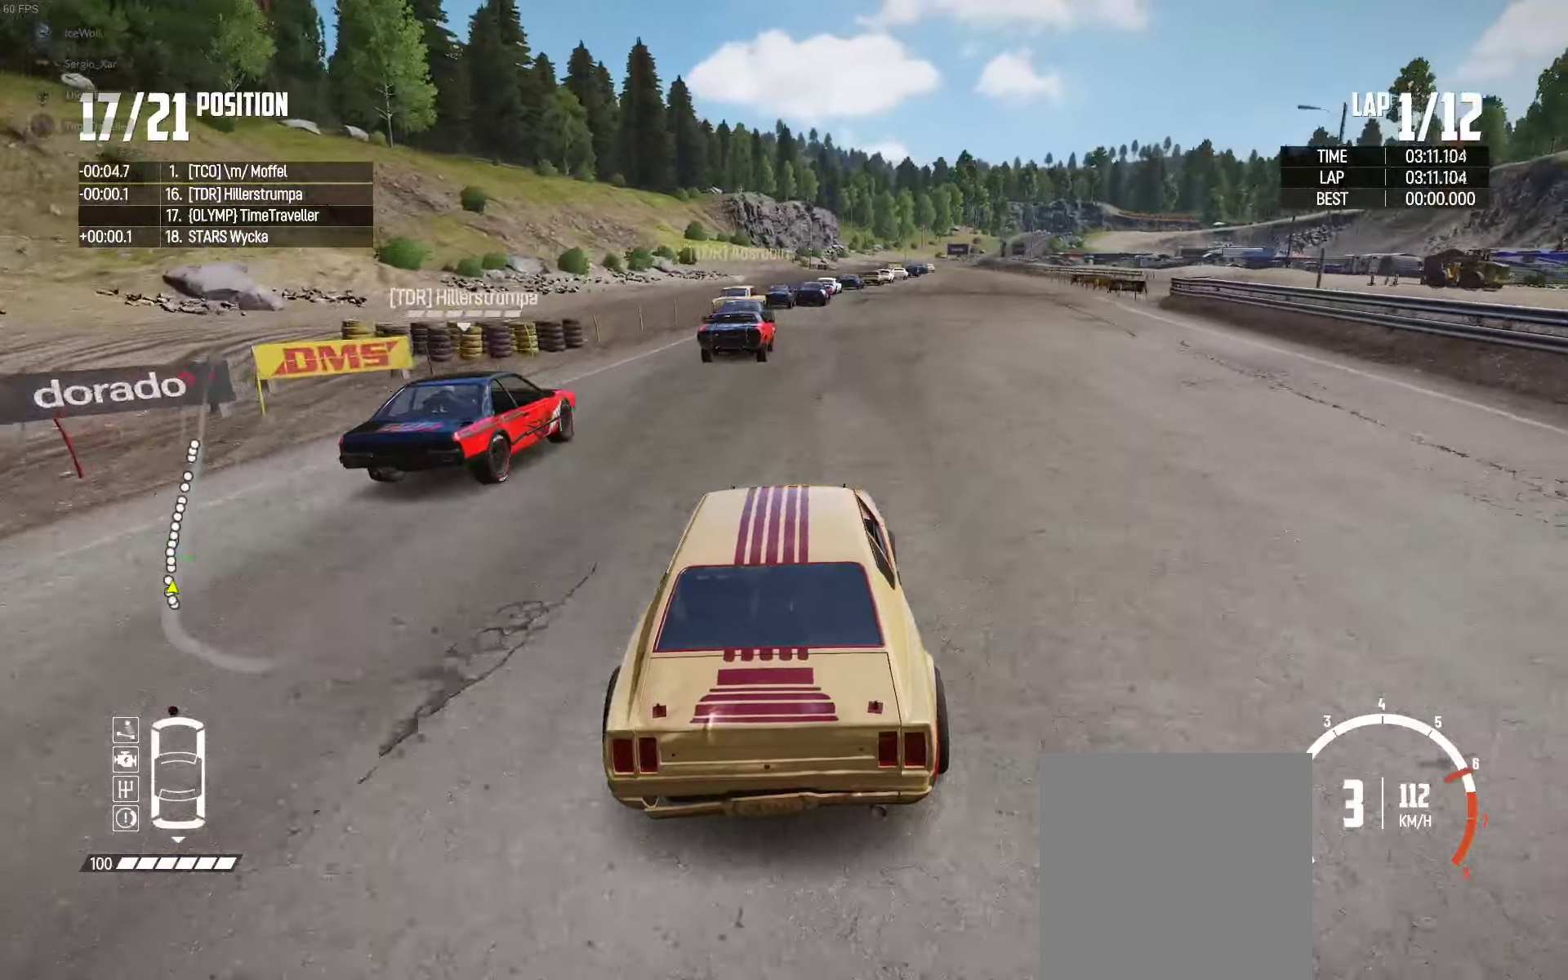
{"buttons": ["R2"], "left_stick": "center", "right_stick": "center", "events": [[267, "left_stick", "right"], [367, "left_stick", "center"]]}
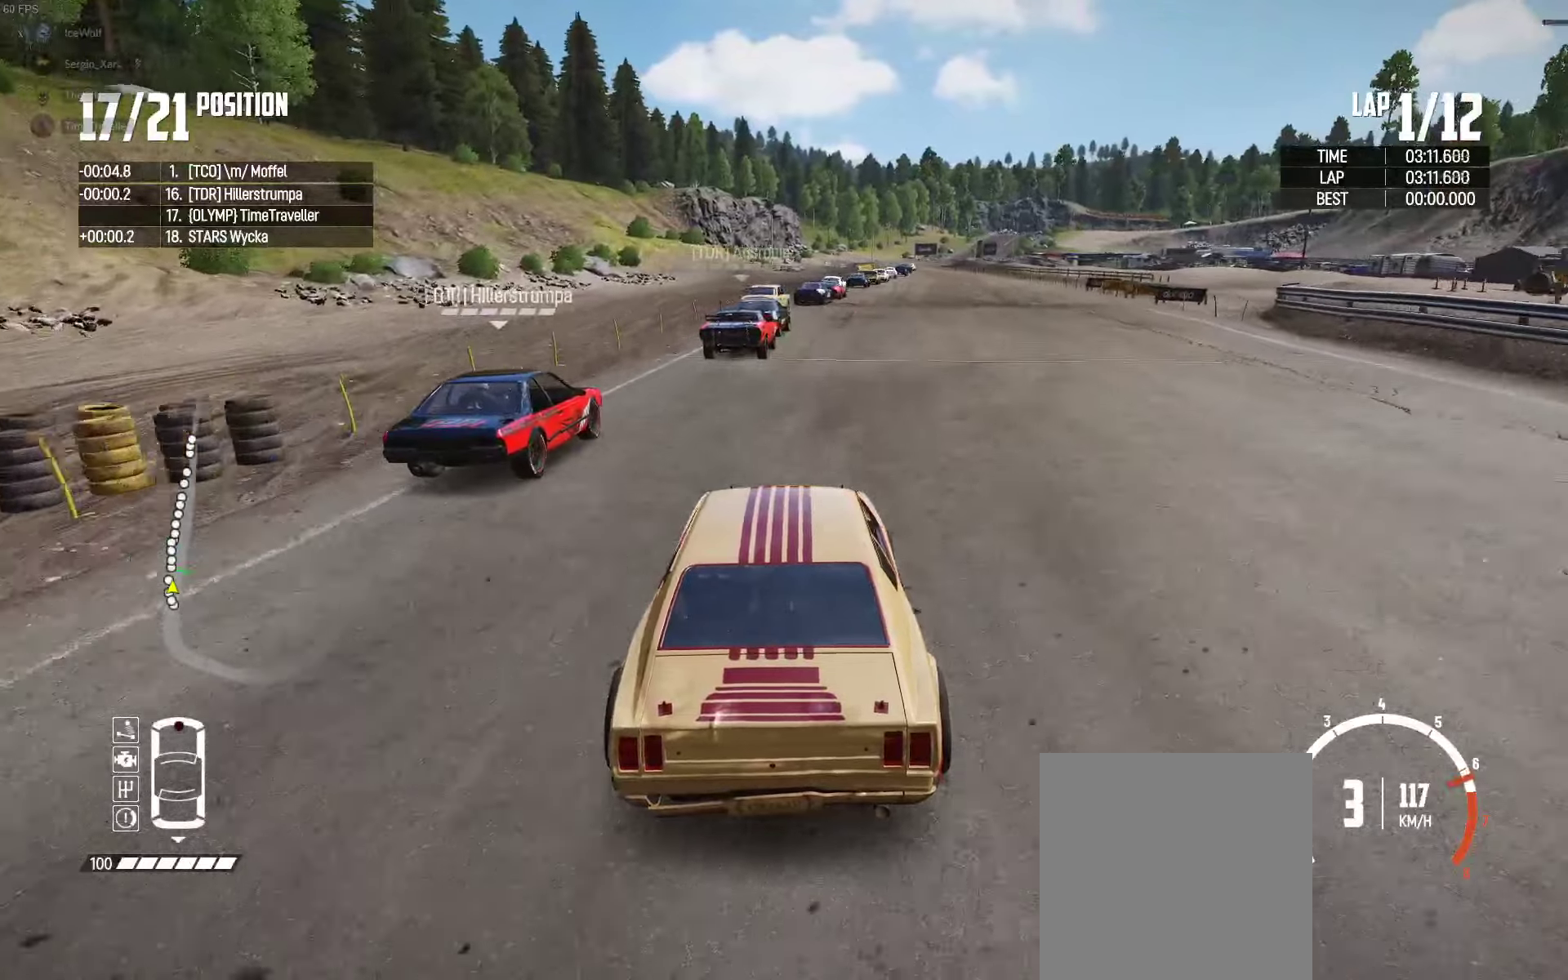
{"buttons": ["R2"], "left_stick": "right", "right_stick": "center", "events": [[50, "left_stick", "right"], [200, "left_stick", "center"], [350, "right_stick", "up-right"], [367, "left_stick", "right"], [467, "right_stick", "center"]]}
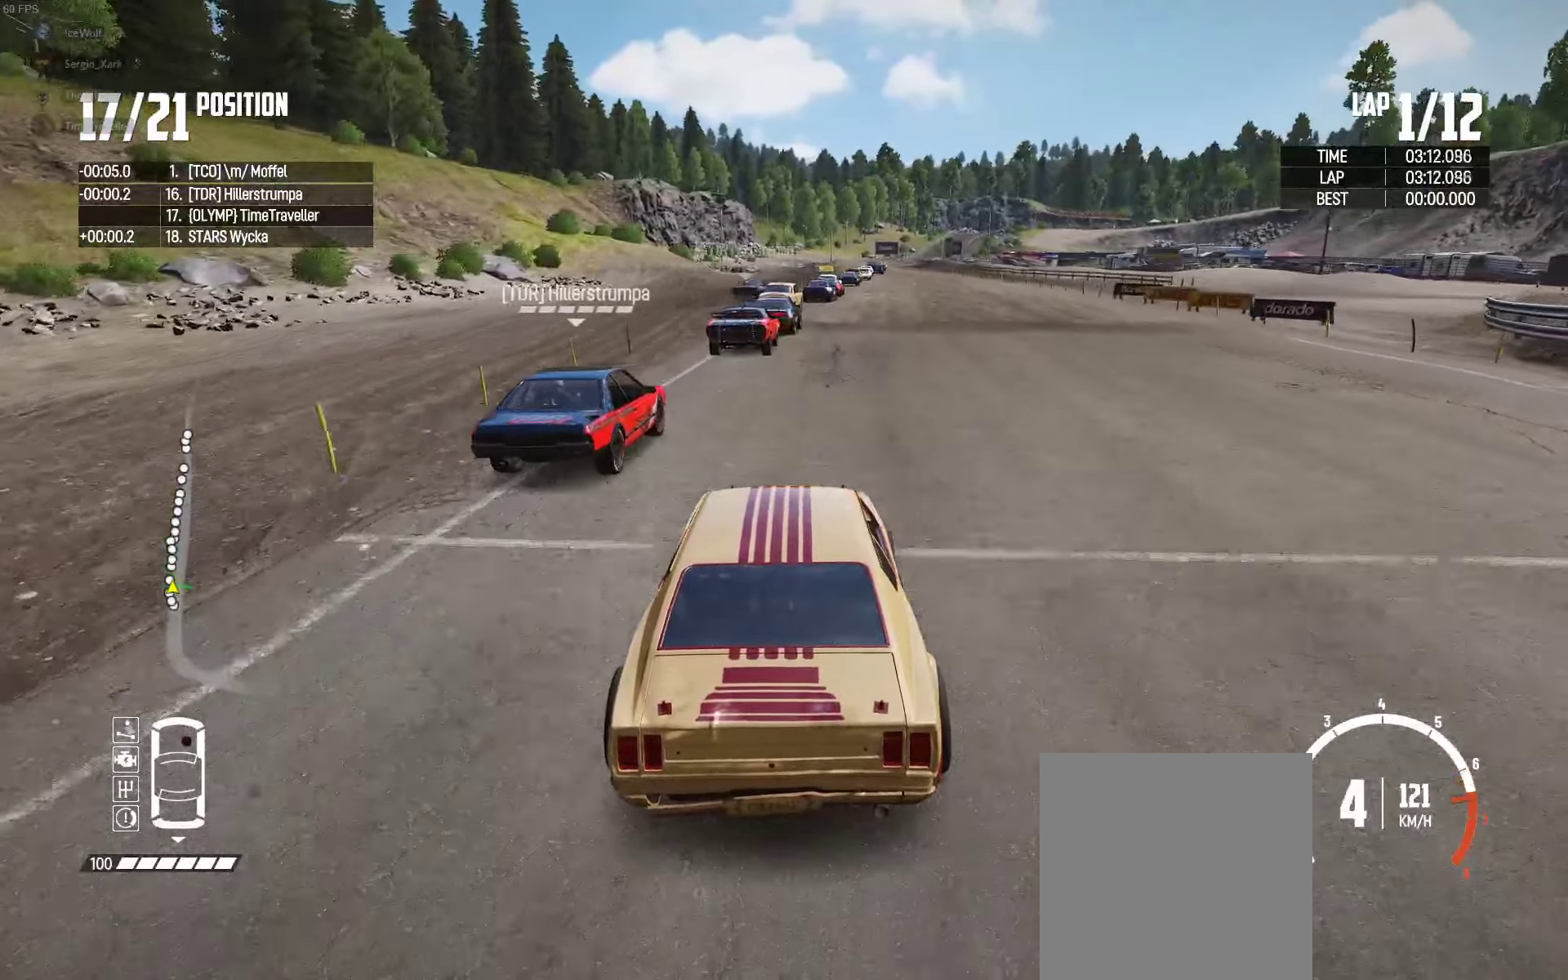
{"buttons": ["X", "R2"], "left_stick": "center", "right_stick": "center", "events": [[17, "left_stick", "center"], [317, "X", "down"], [317, "left_stick", "right"], [417, "left_stick", "center"]]}
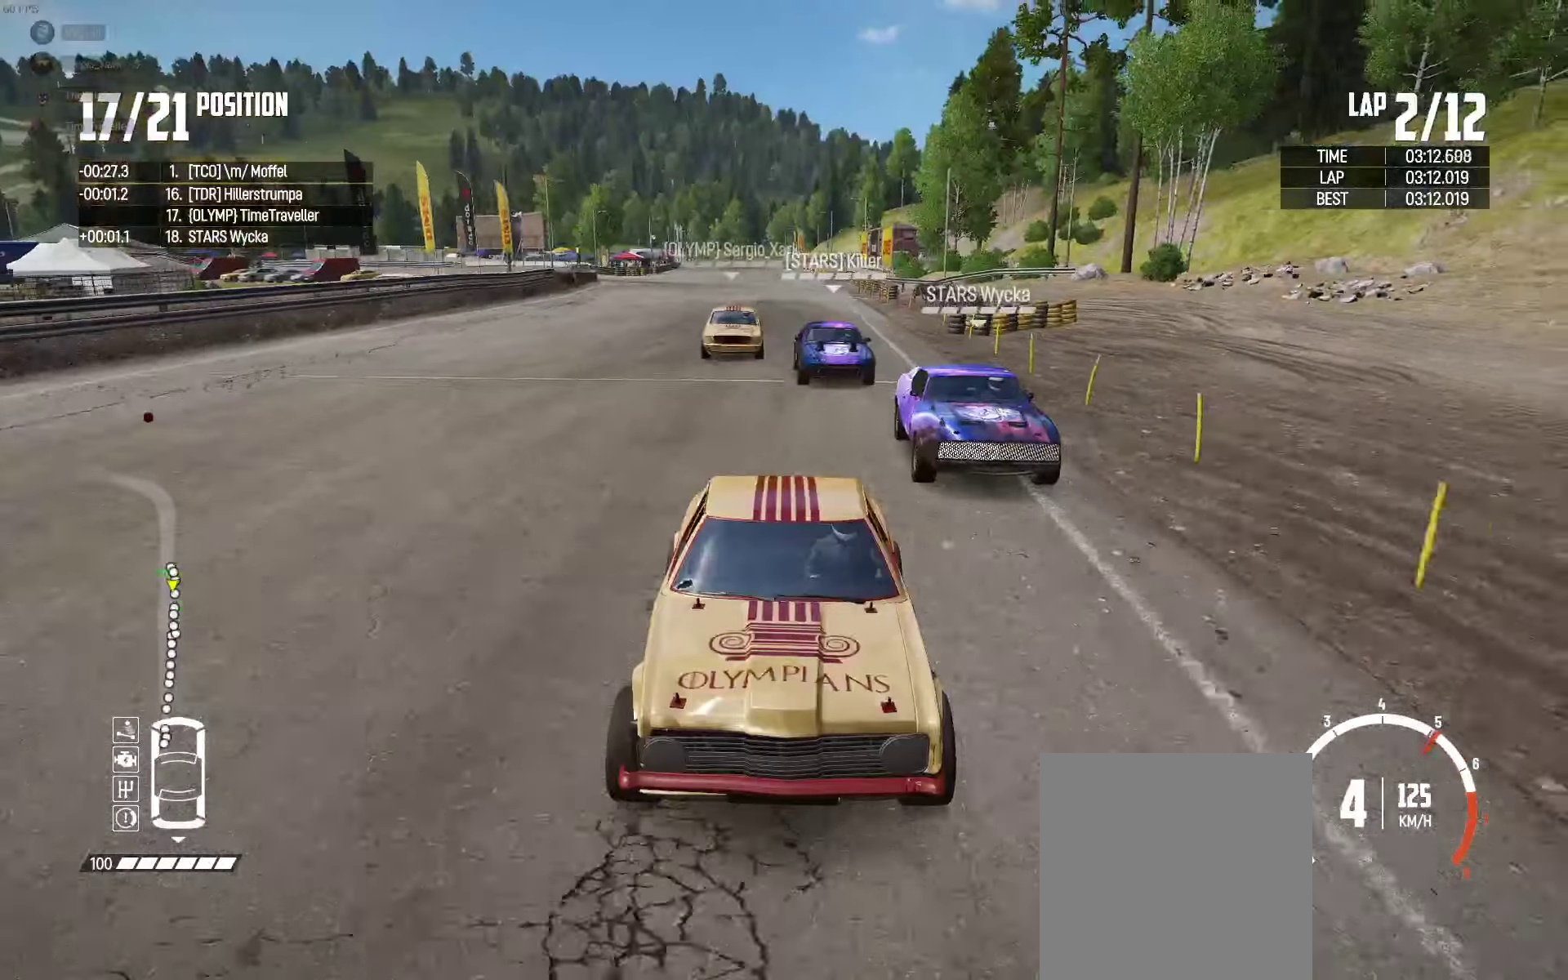
{"buttons": ["R2"], "left_stick": "center", "right_stick": "center", "events": [[134, "left_stick", "right"], [217, "left_stick", "center"], [350, "X", "up"]]}
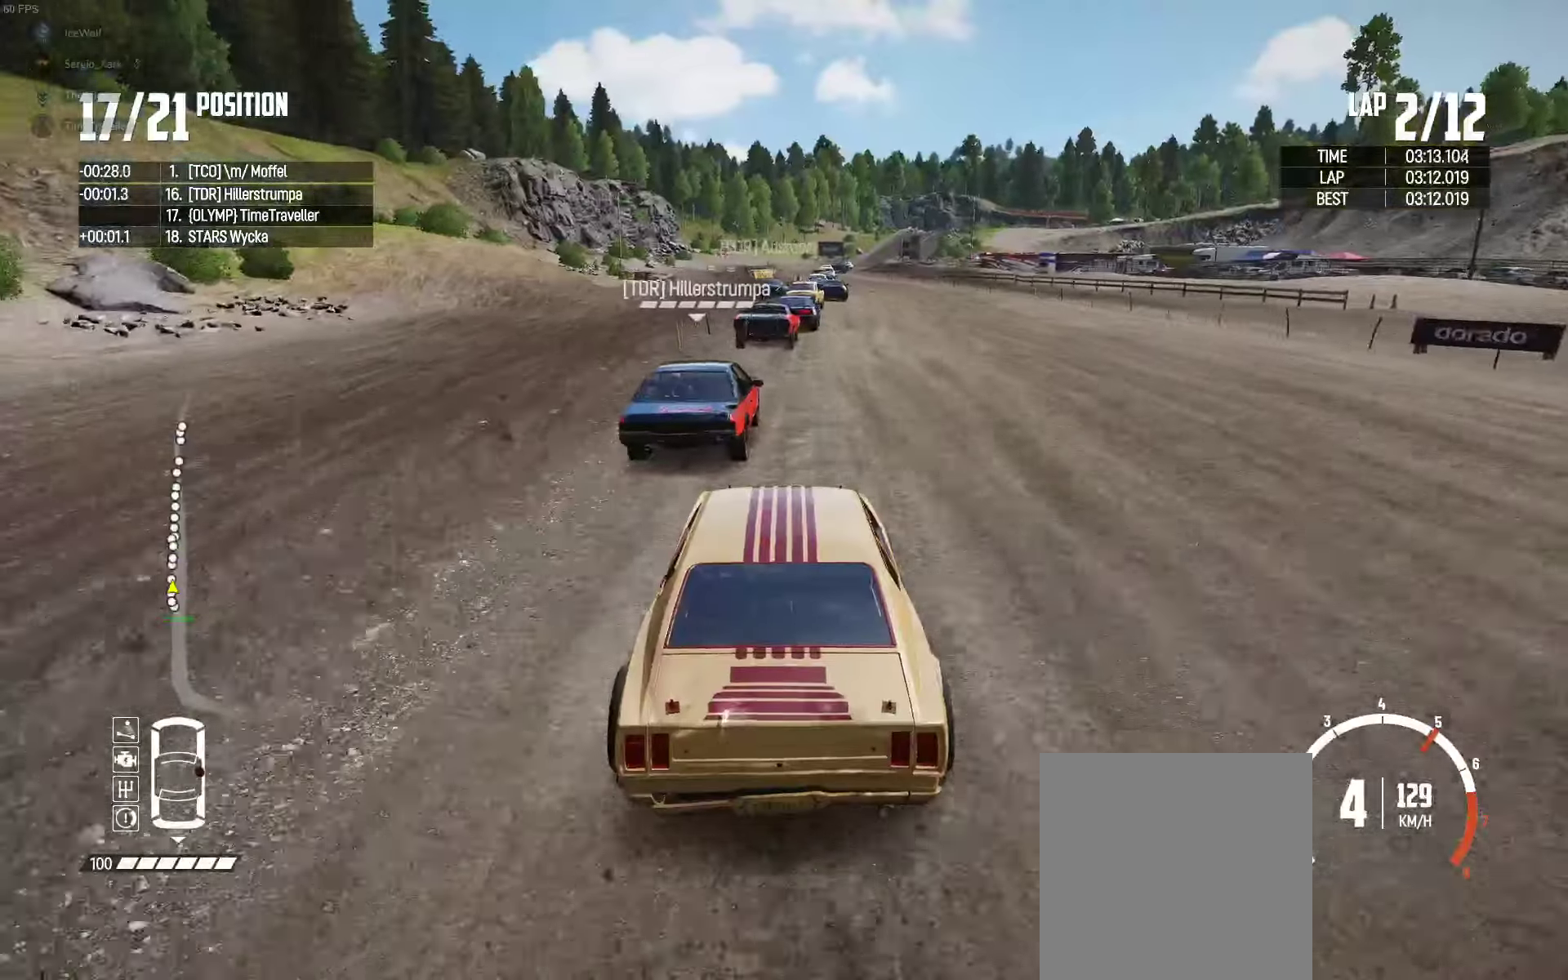
{"buttons": ["R2"], "left_stick": "center", "right_stick": "center", "events": [[267, "left_stick", "right"], [500, "left_stick", "center"]]}
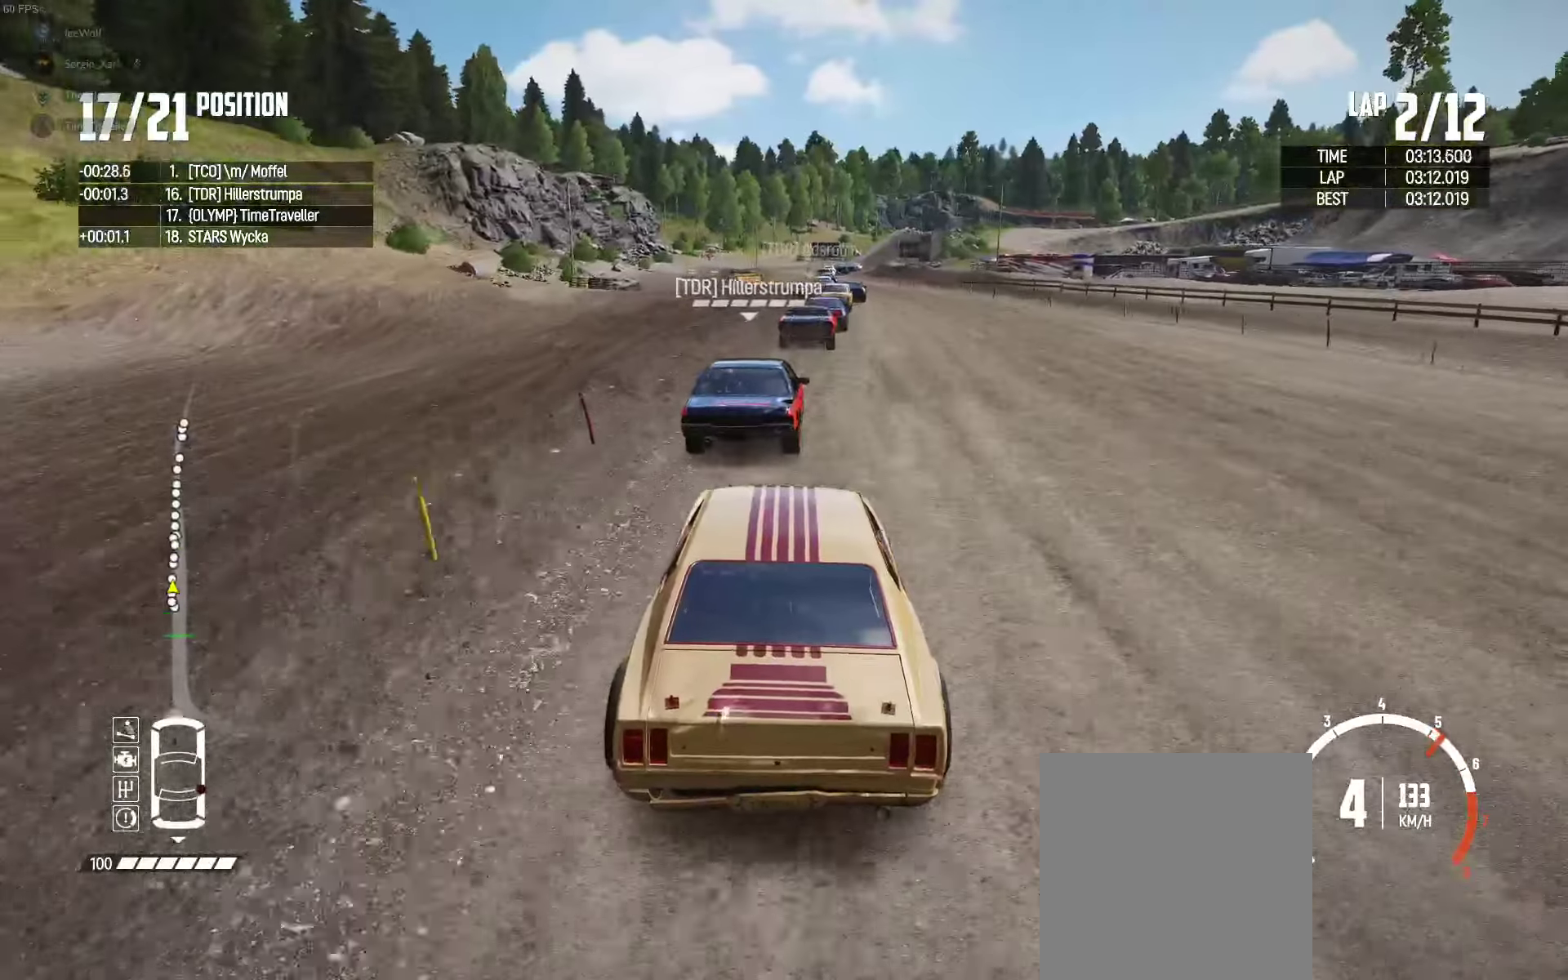
{"buttons": ["R2"], "left_stick": "center", "right_stick": "center", "events": [[200, "left_stick", "right"], [284, "left_stick", "center"]]}
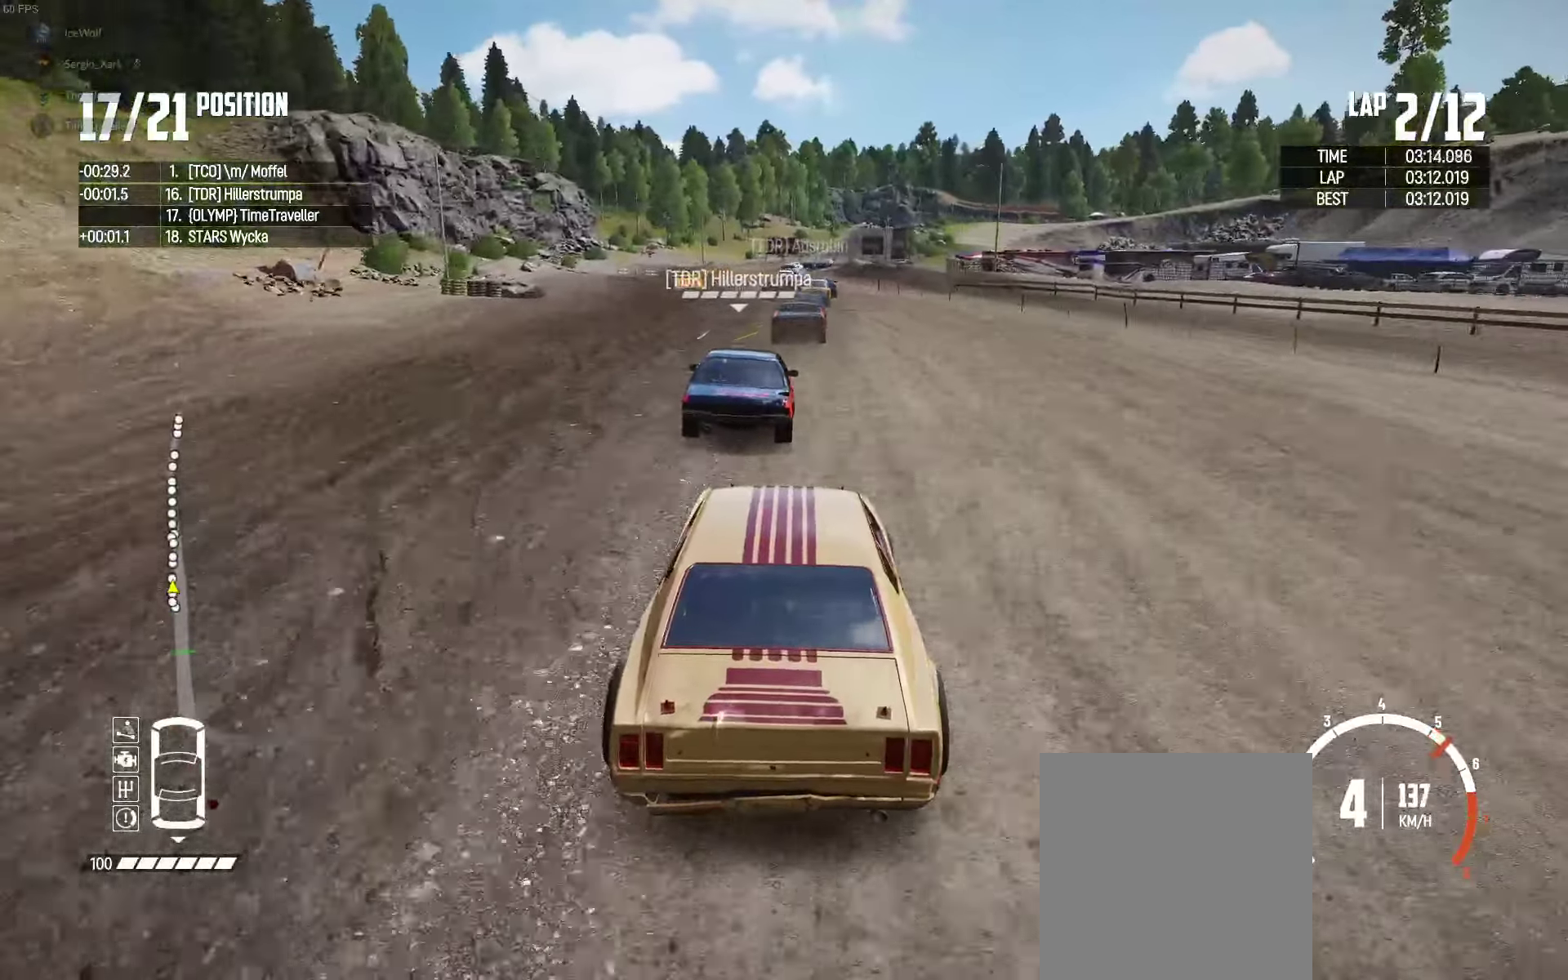
{"buttons": ["R2"], "left_stick": "center", "right_stick": "center", "events": []}
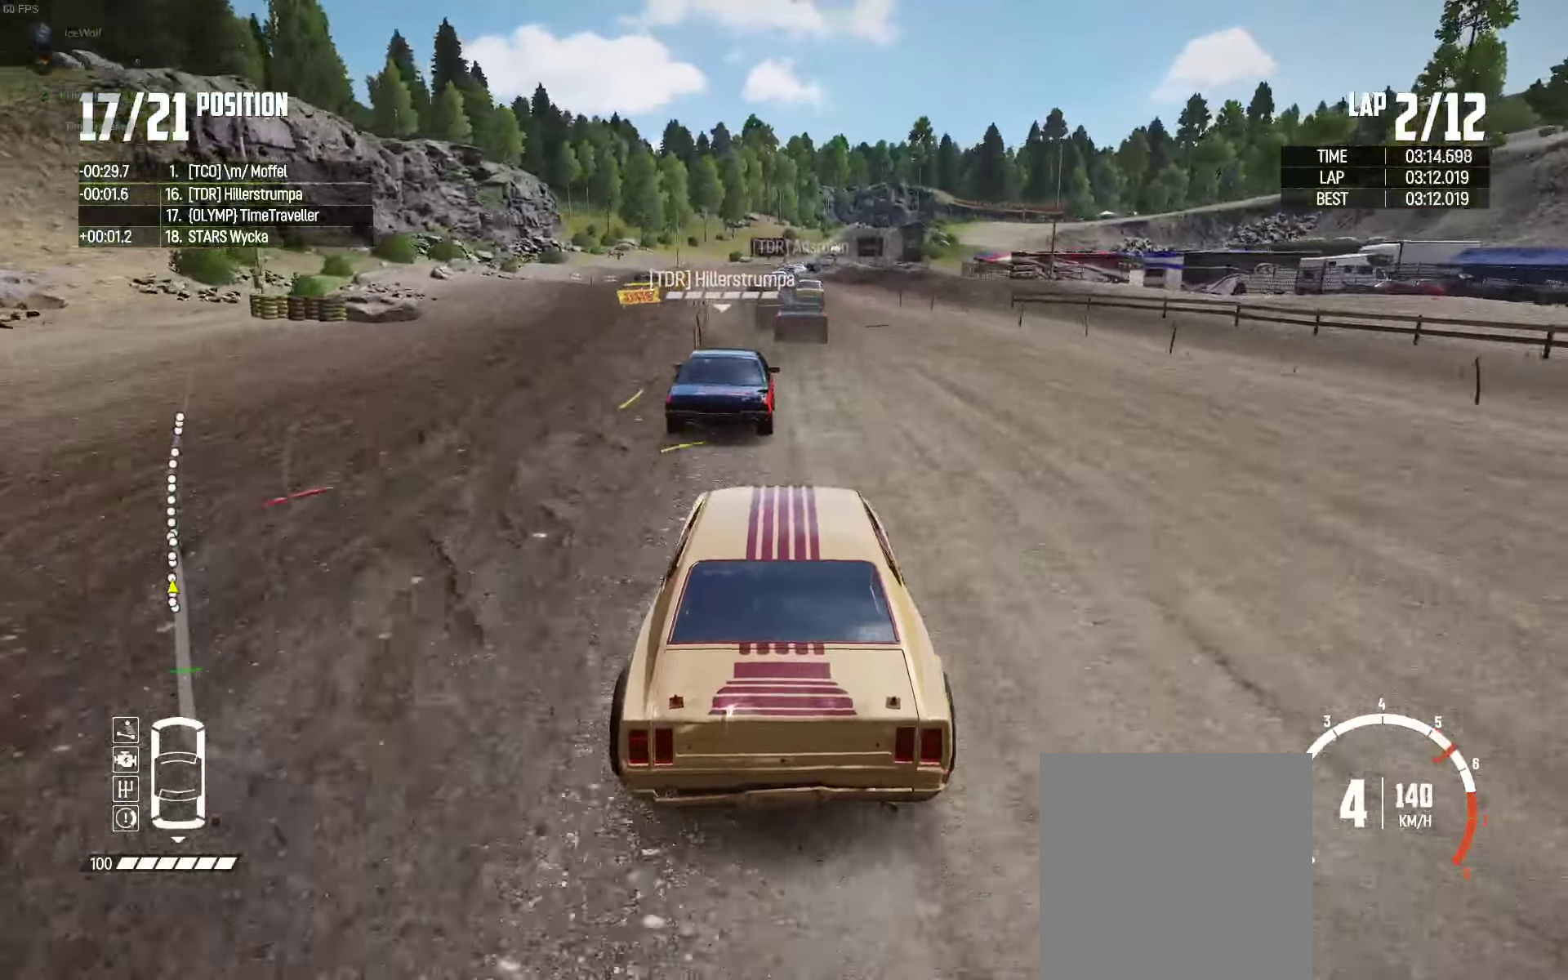
{"buttons": ["R2"], "left_stick": "center", "right_stick": "center", "events": []}
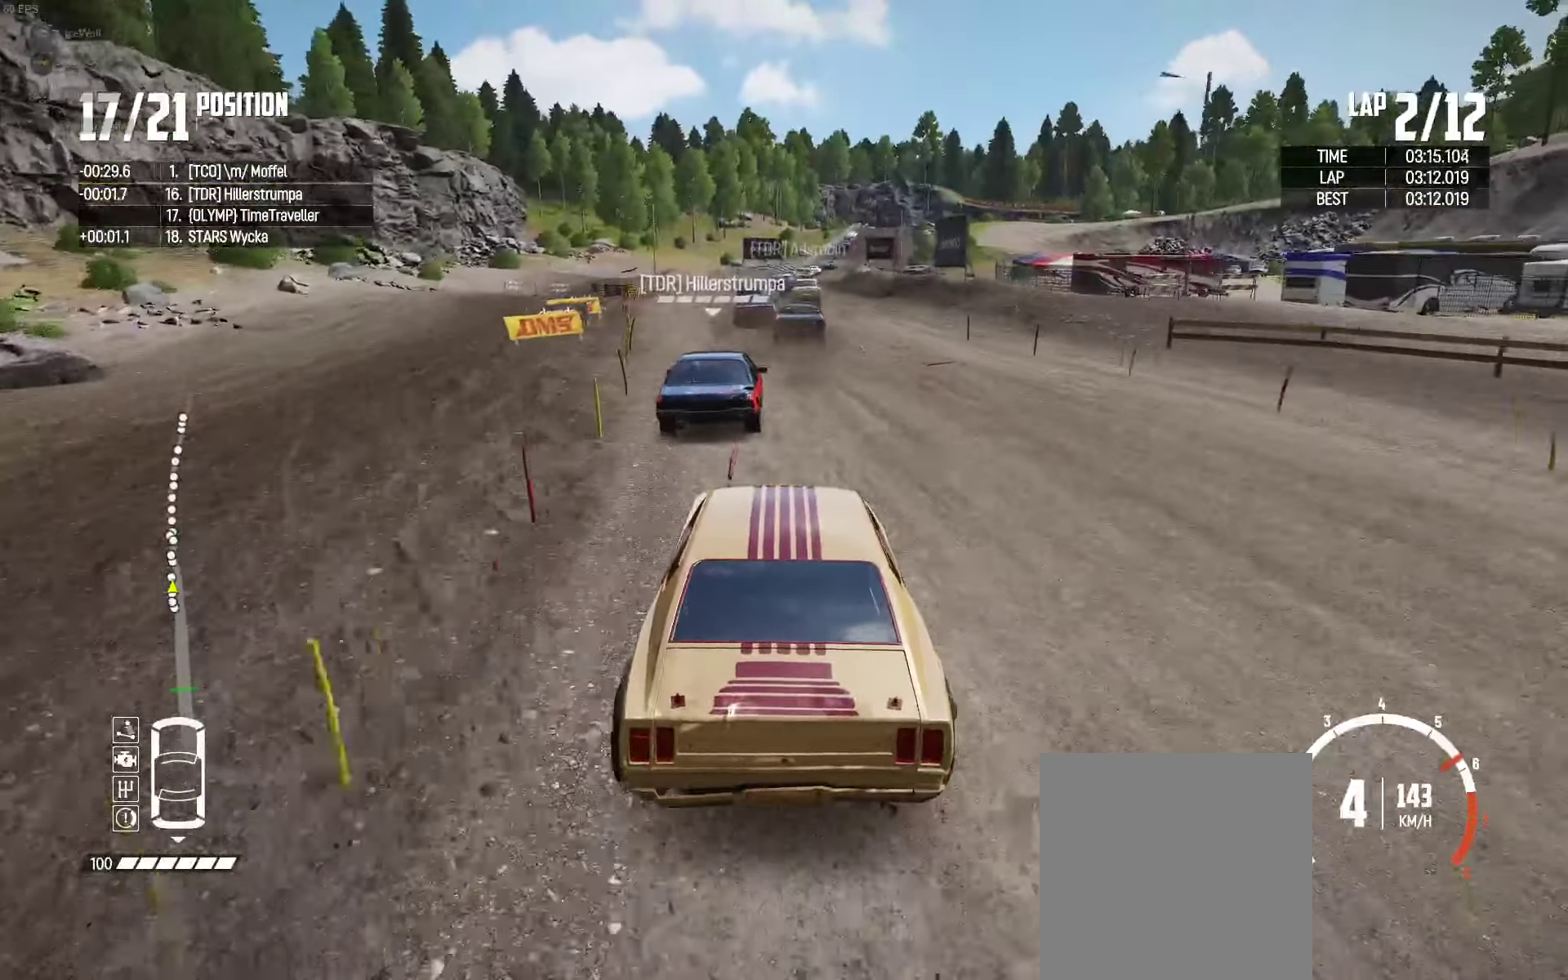
{"buttons": ["R2"], "left_stick": "center", "right_stick": "center", "events": []}
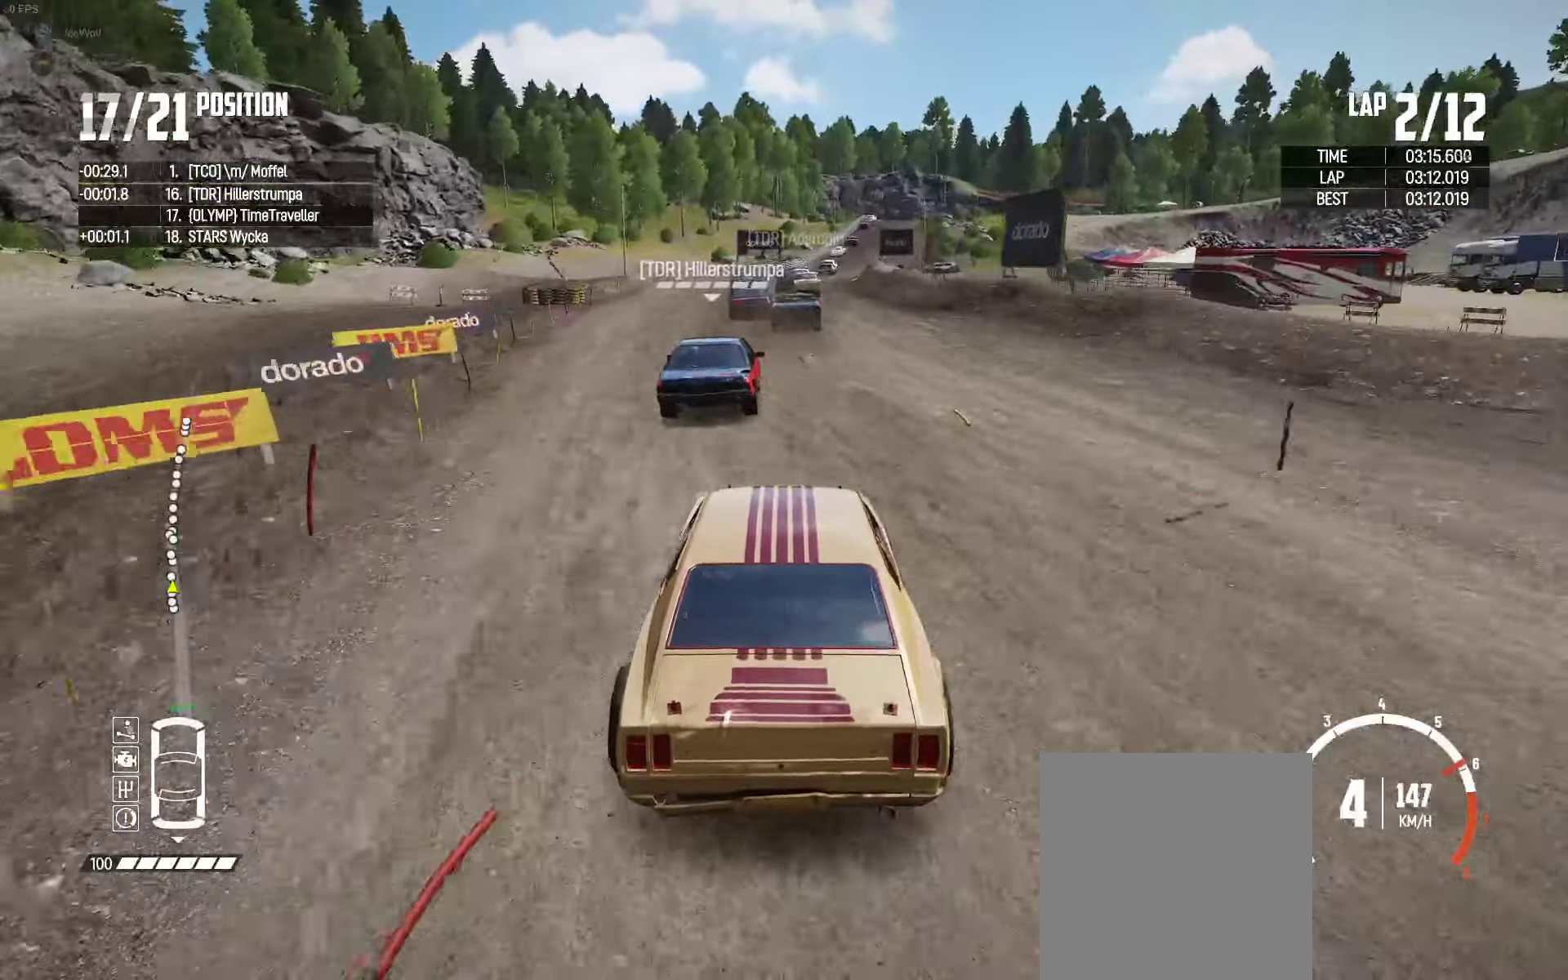
{"buttons": ["R2"], "left_stick": "center", "right_stick": "center", "events": []}